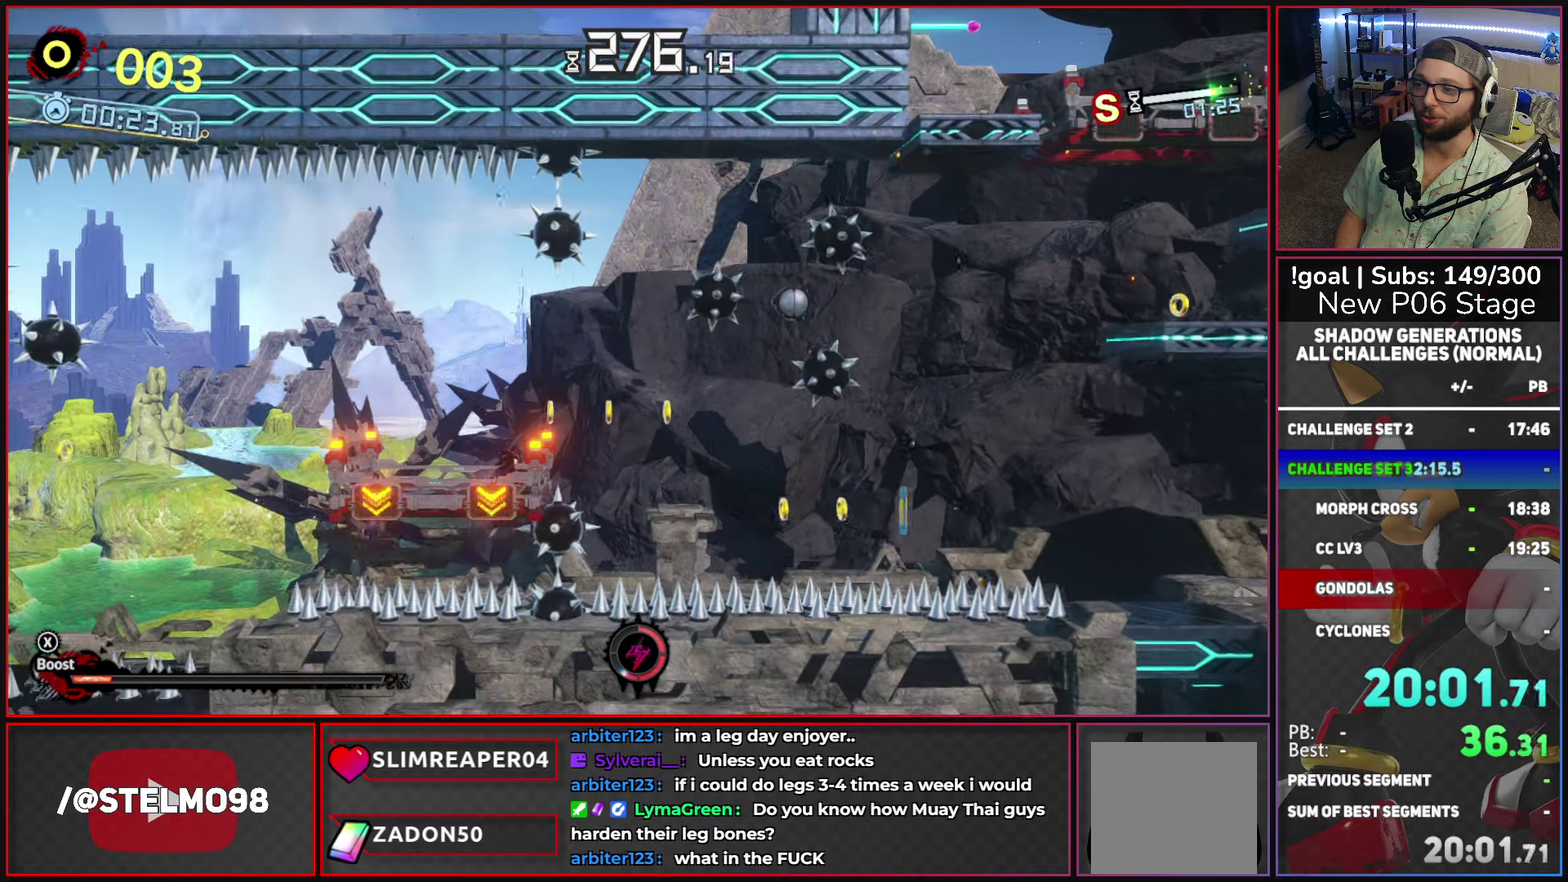
Gameplay with a controller (Xbox layout); each line is a JSON object with the inputs held at the frame after it. "events" lists button and stick changes between this image and that frame as [ms after this image, input, new state], when the widget could be followed in between.
{"buttons": [], "left_stick": "right", "right_stick": "center", "events": [[16, "left_stick", "right"], [50, "A", "down"], [216, "A", "up"]]}
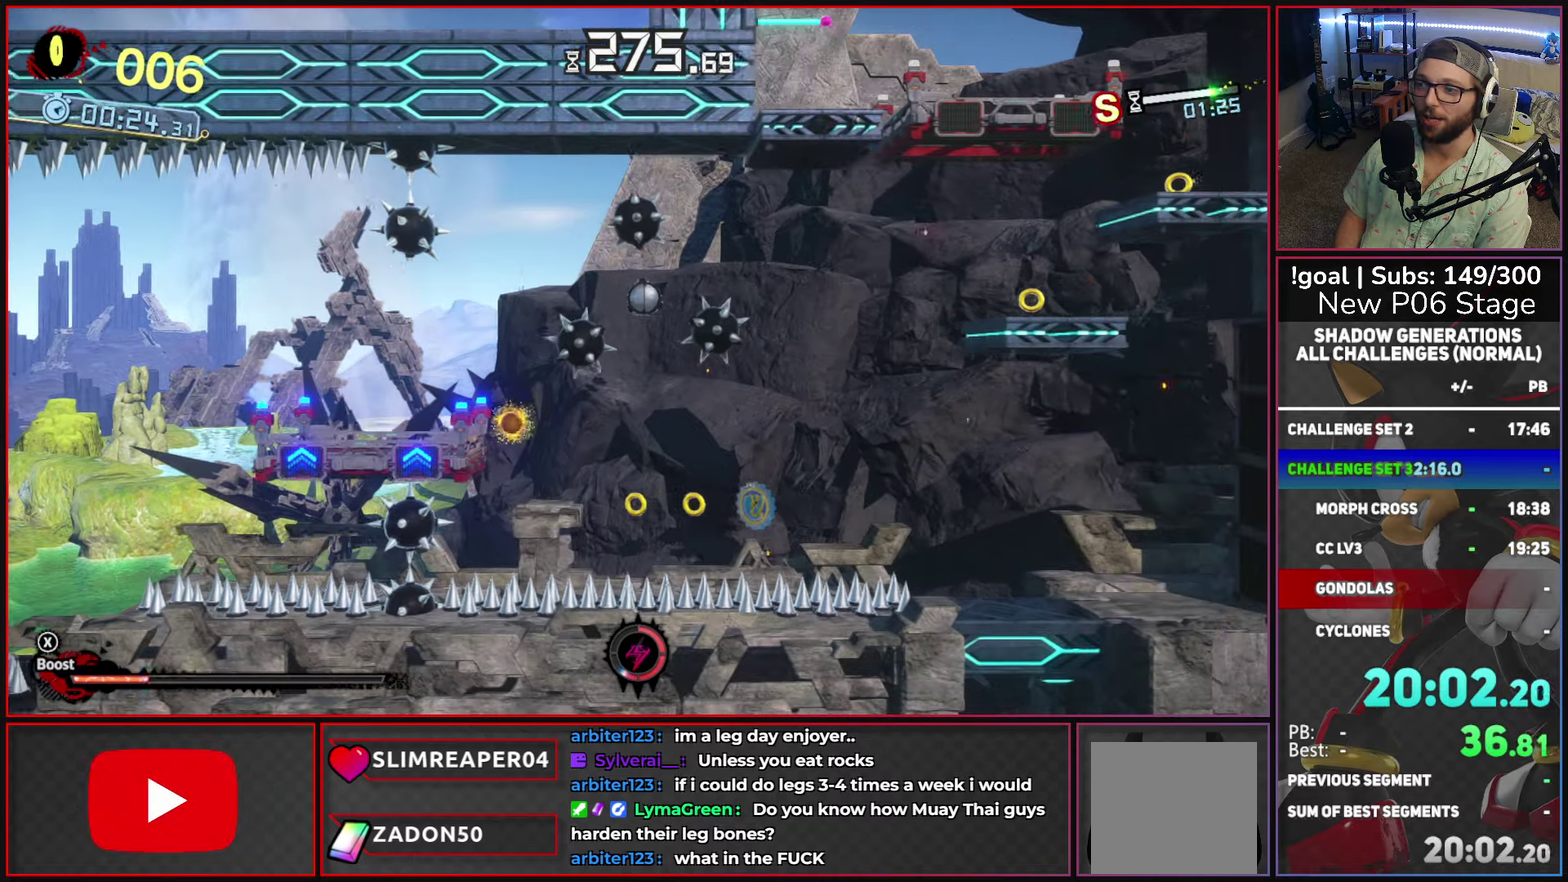
{"buttons": ["A"], "left_stick": "right", "right_stick": "center", "events": [[350, "A", "down"]]}
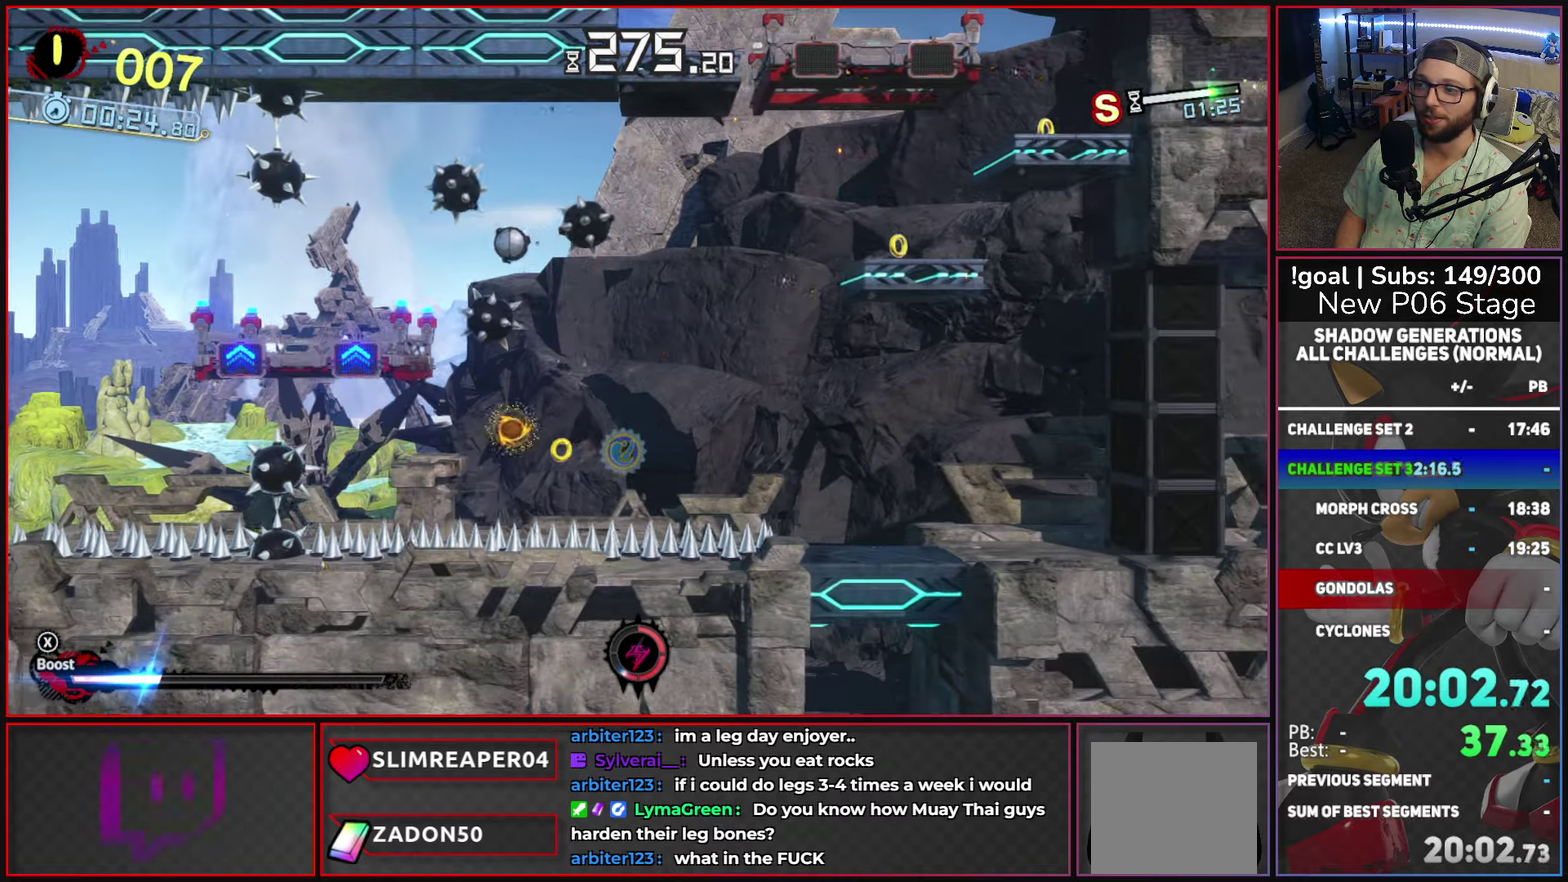
{"buttons": [], "left_stick": "right", "right_stick": "center", "events": [[16, "A", "up"], [83, "X", "down"], [166, "X", "up"]]}
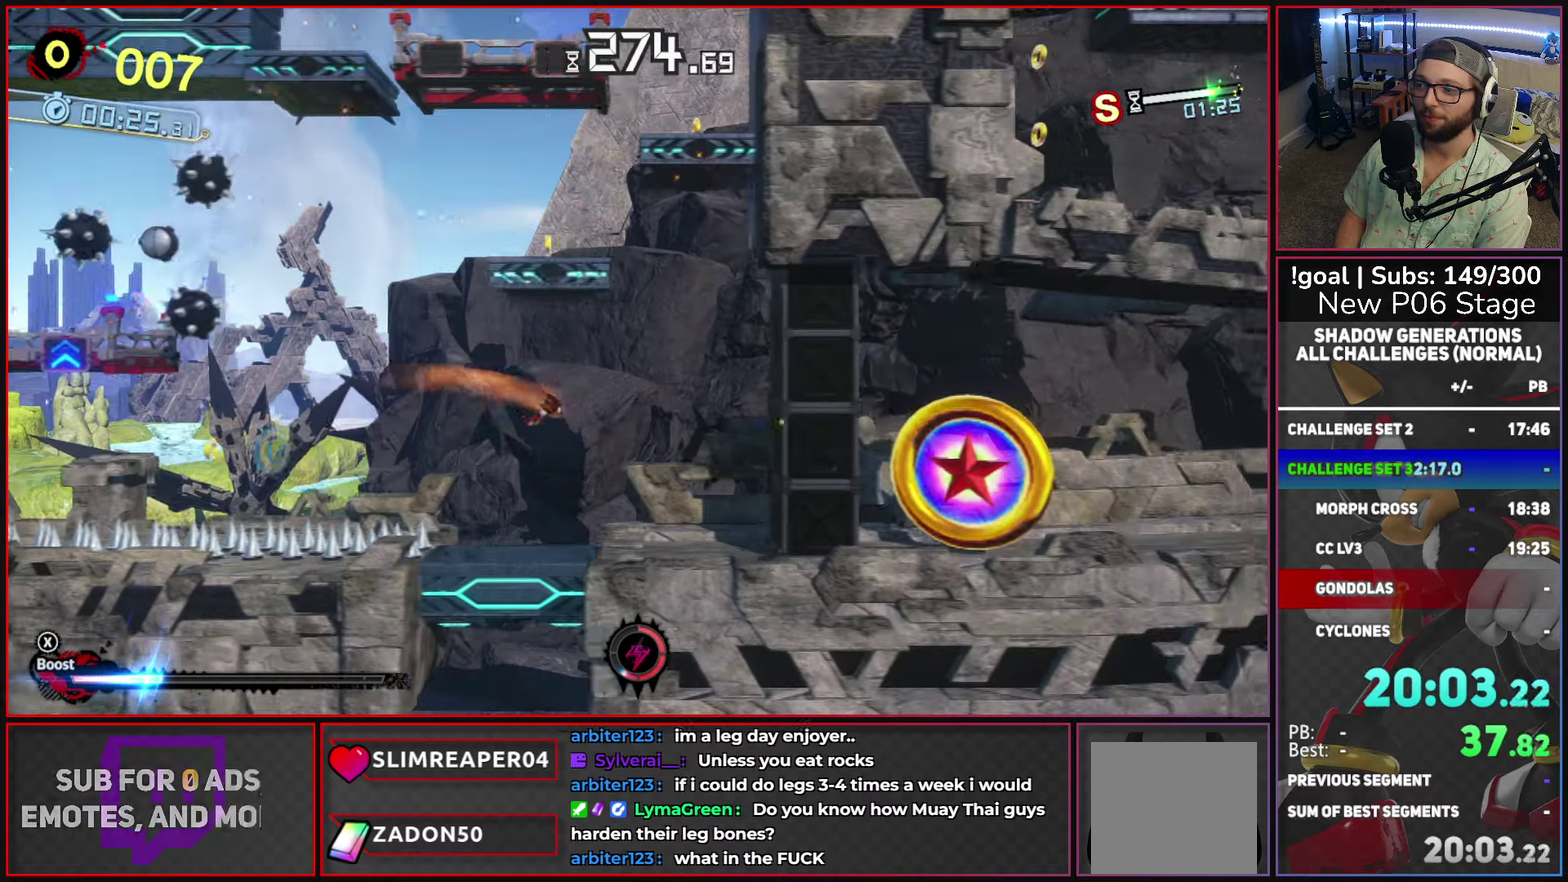
{"buttons": [], "left_stick": "right", "right_stick": "center", "events": [[33, "B", "down"], [133, "B", "up"], [250, "A", "down"], [300, "left_stick", "center"], [416, "left_stick", "right"], [500, "A", "up"]]}
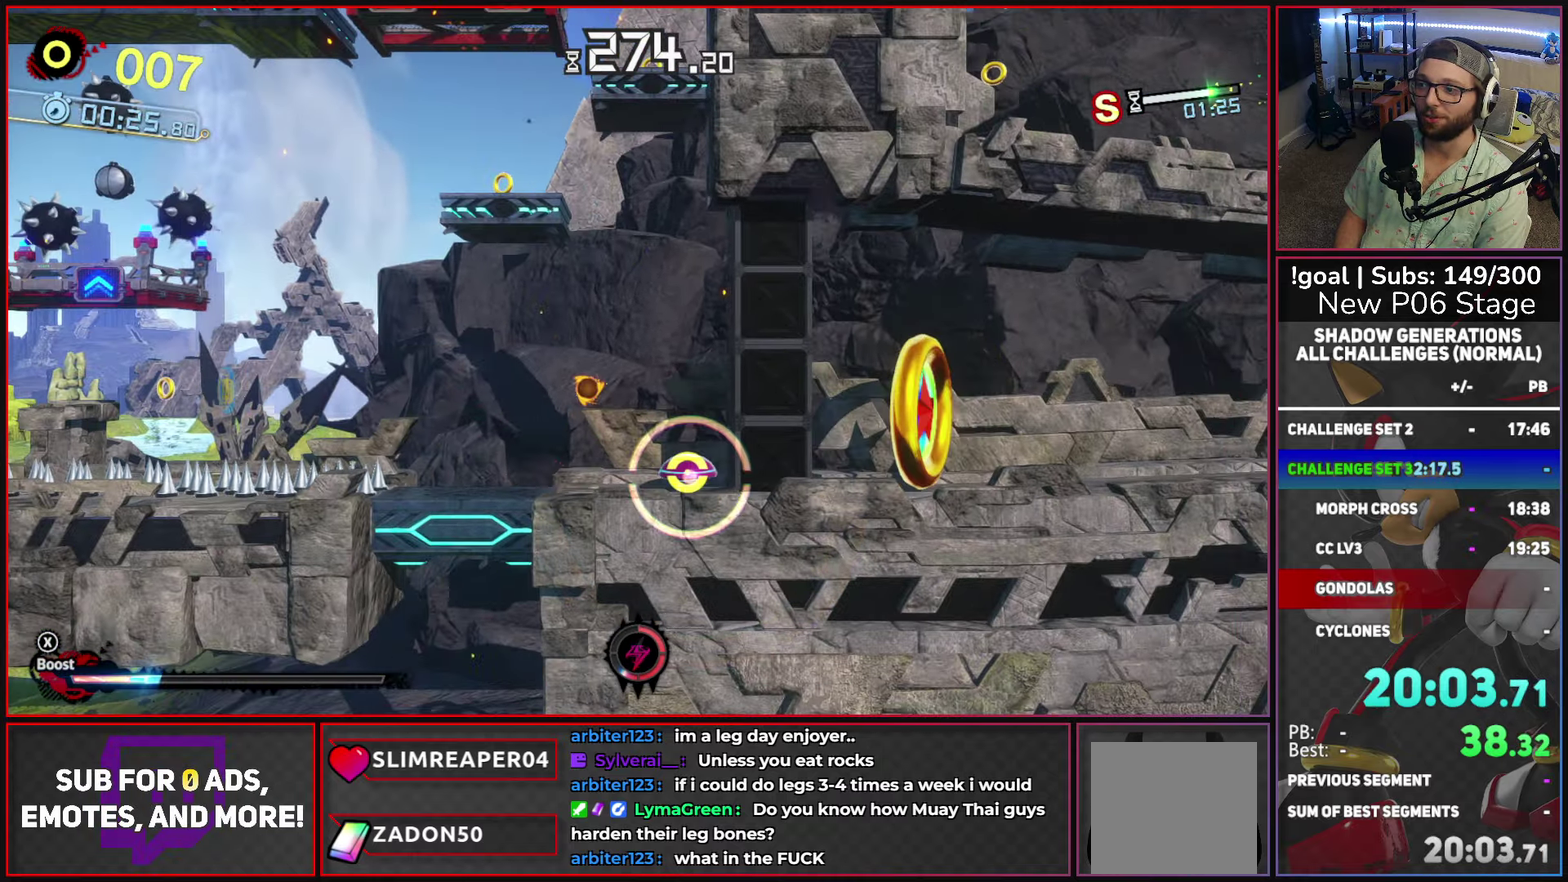
{"buttons": ["A"], "left_stick": "up", "right_stick": "center", "events": [[416, "A", "down"], [500, "left_stick", "up"]]}
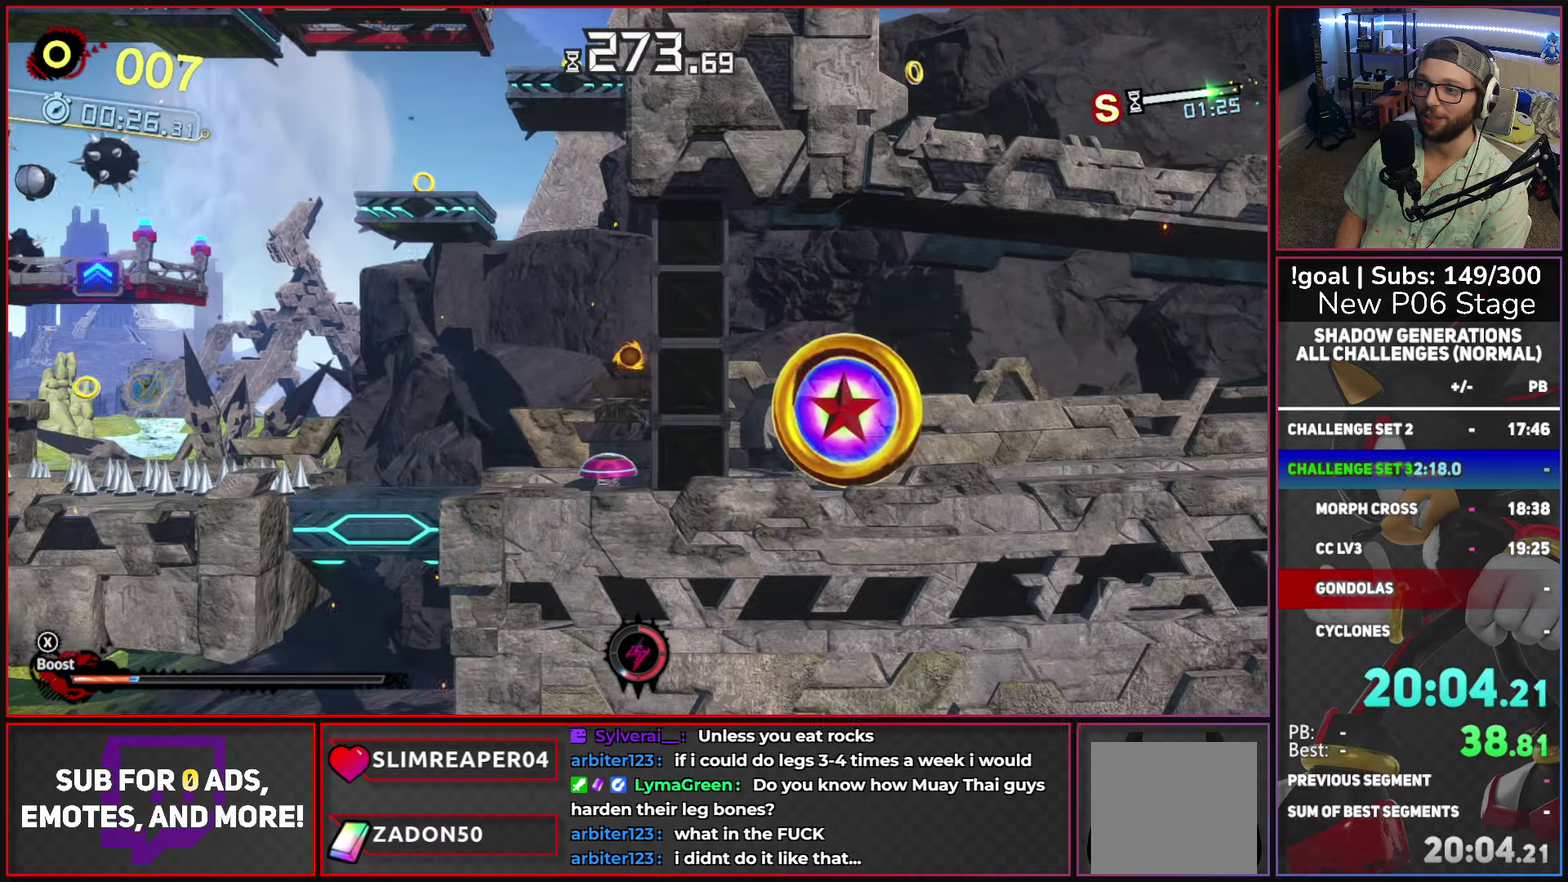
{"buttons": [], "left_stick": "left", "right_stick": "center", "events": [[33, "A", "up"], [50, "left_stick", "center"], [183, "B", "down"], [300, "B", "up"], [500, "left_stick", "left"]]}
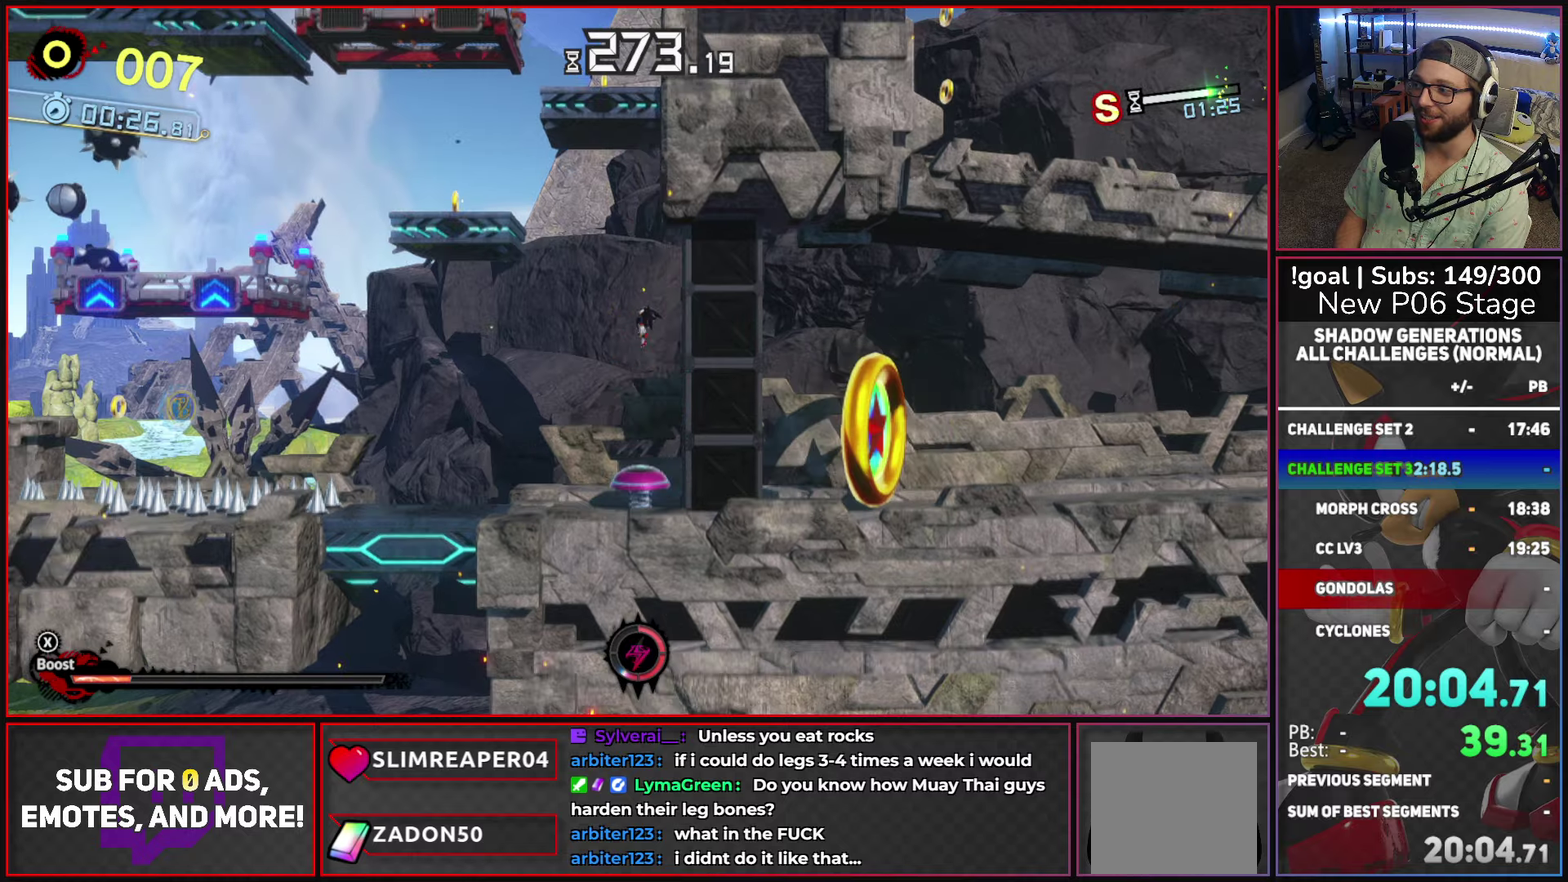
{"buttons": [], "left_stick": "left", "right_stick": "center", "events": [[200, "left_stick", "center"], [300, "left_stick", "left"]]}
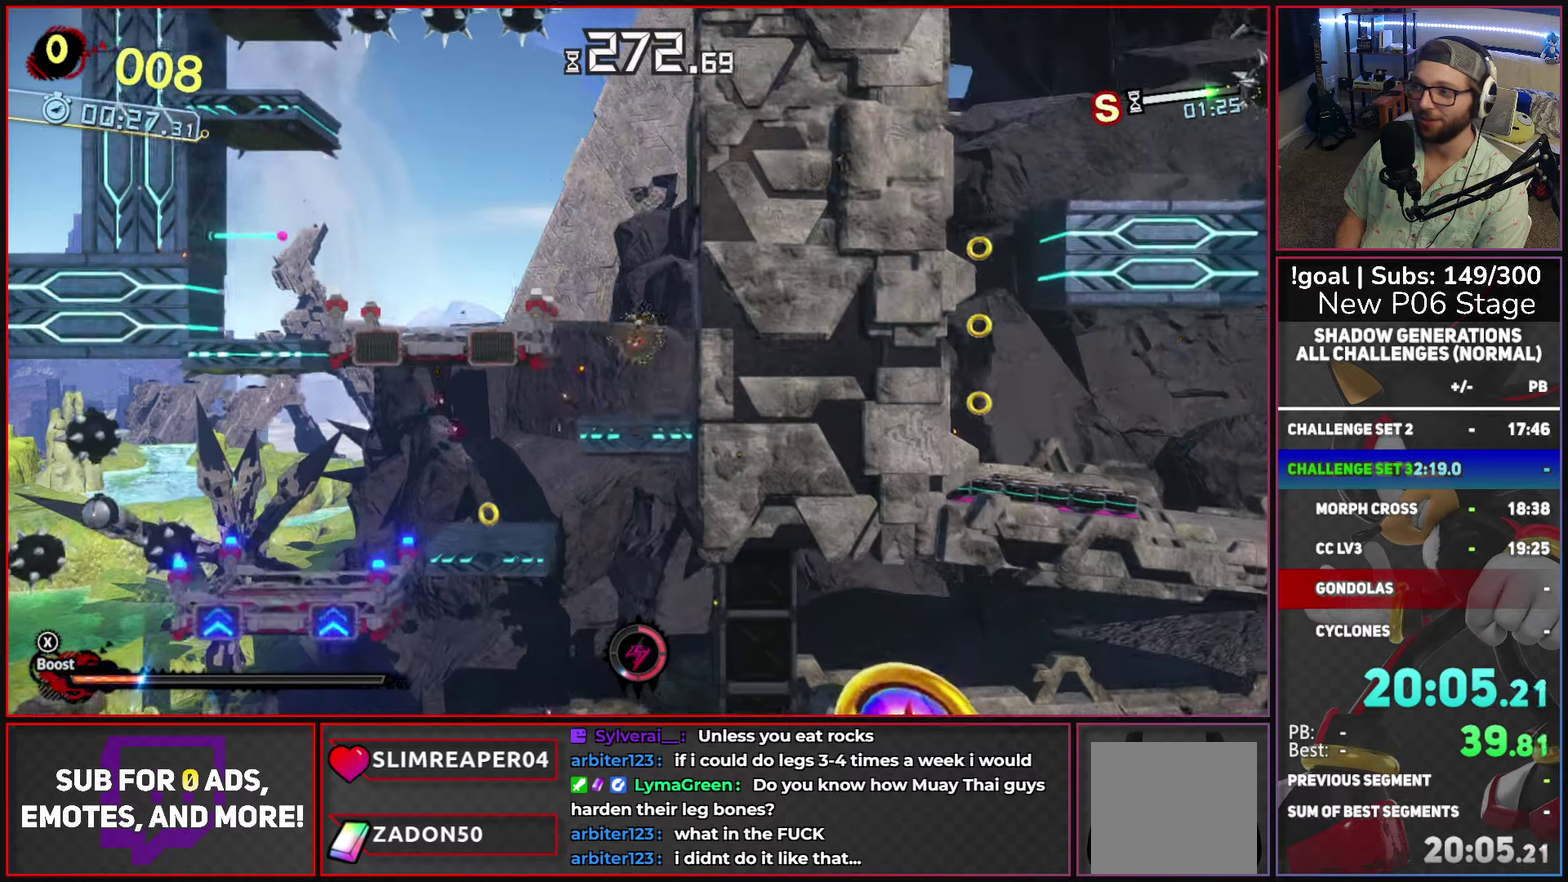
{"buttons": [], "left_stick": "left", "right_stick": "center", "events": [[183, "A", "down"], [350, "A", "up"]]}
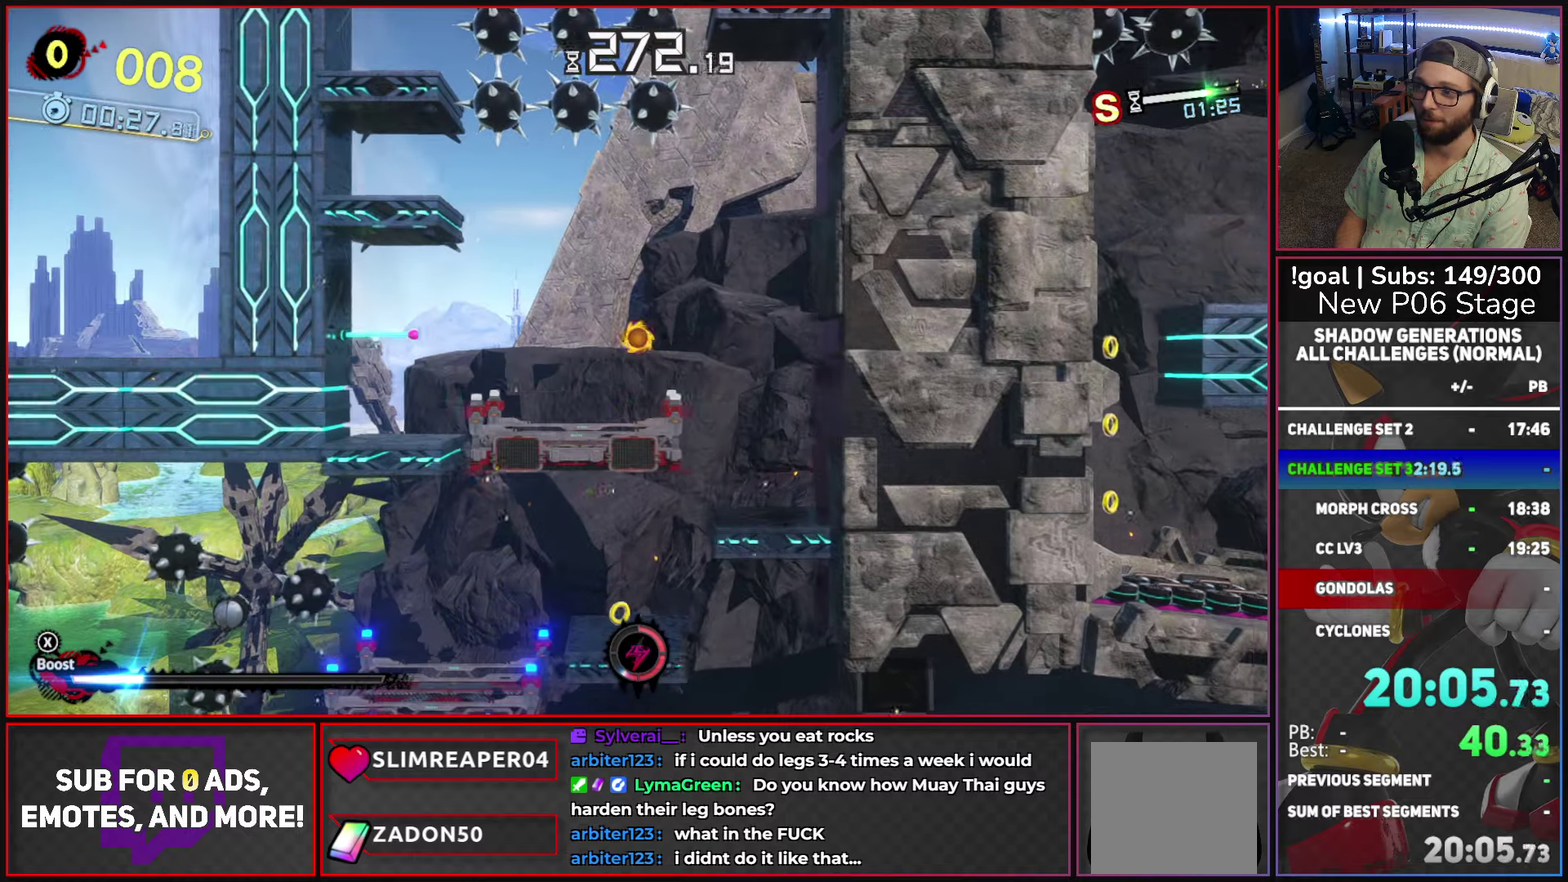
{"buttons": ["A"], "left_stick": "left", "right_stick": "center", "events": [[50, "B", "down"], [133, "B", "up"], [283, "A", "down"]]}
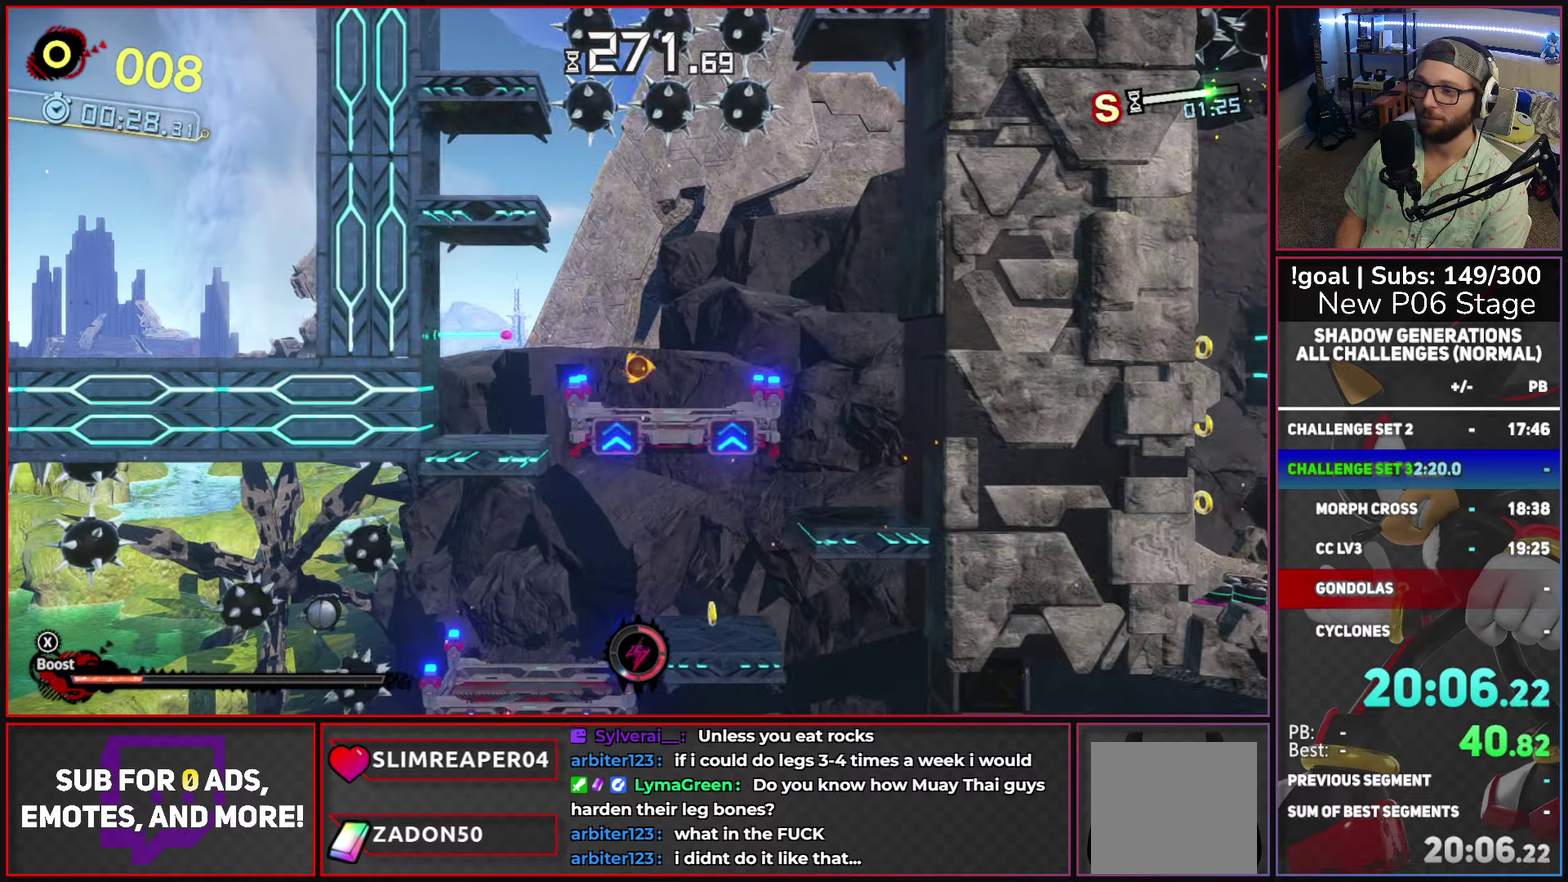
{"buttons": ["B"], "left_stick": "left", "right_stick": "center", "events": [[133, "A", "up"], [183, "A", "down"], [366, "A", "up"], [500, "B", "down"]]}
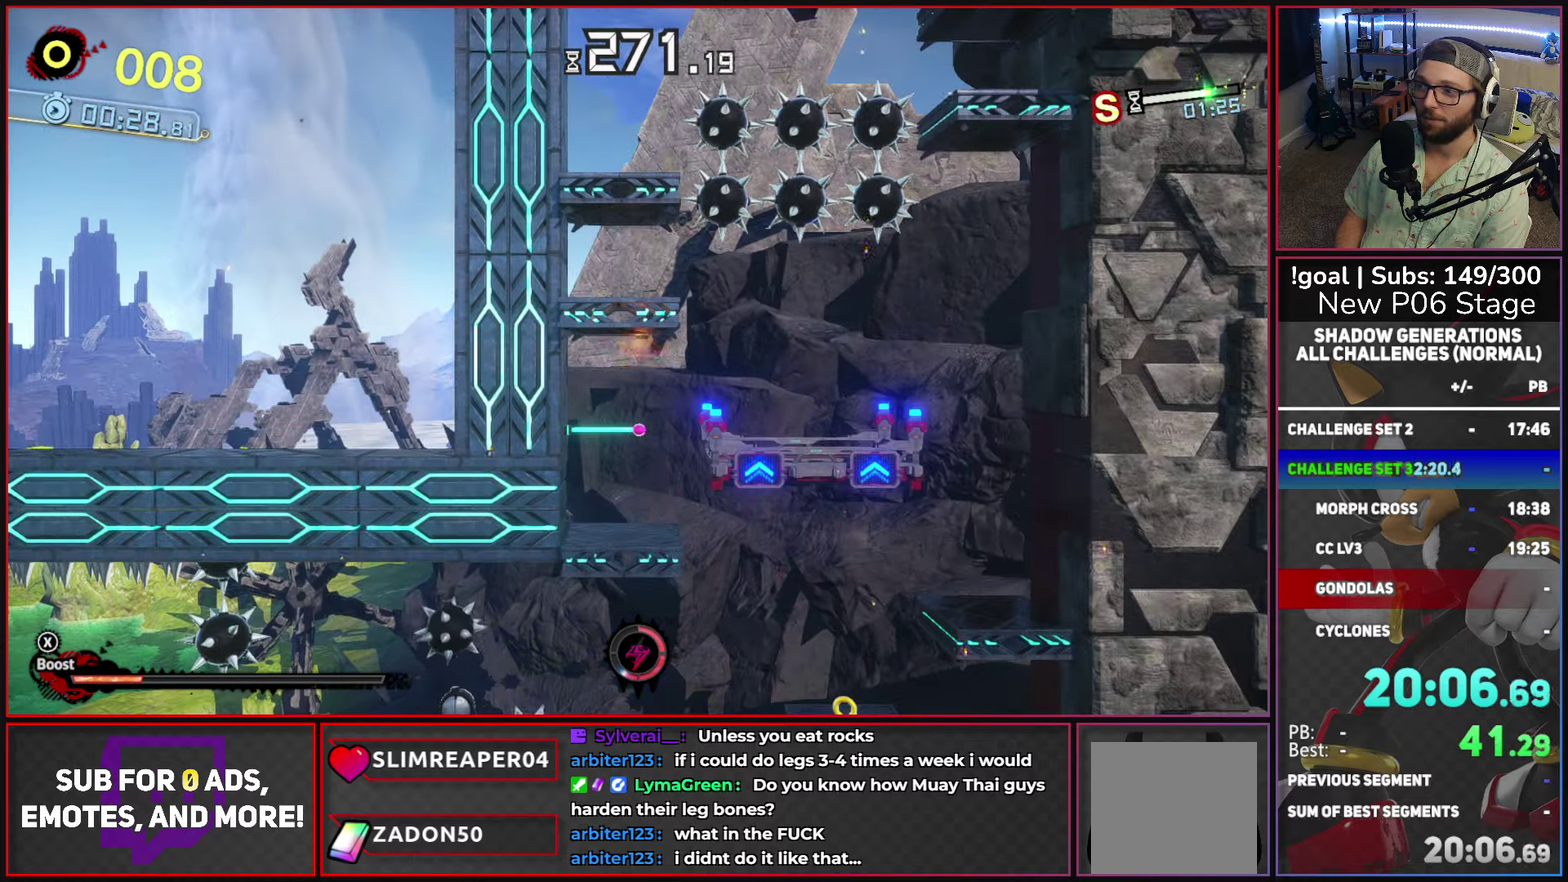
{"buttons": [], "left_stick": "left", "right_stick": "center", "events": [[250, "left_stick", "center"], [450, "B", "up"], [450, "left_stick", "left"]]}
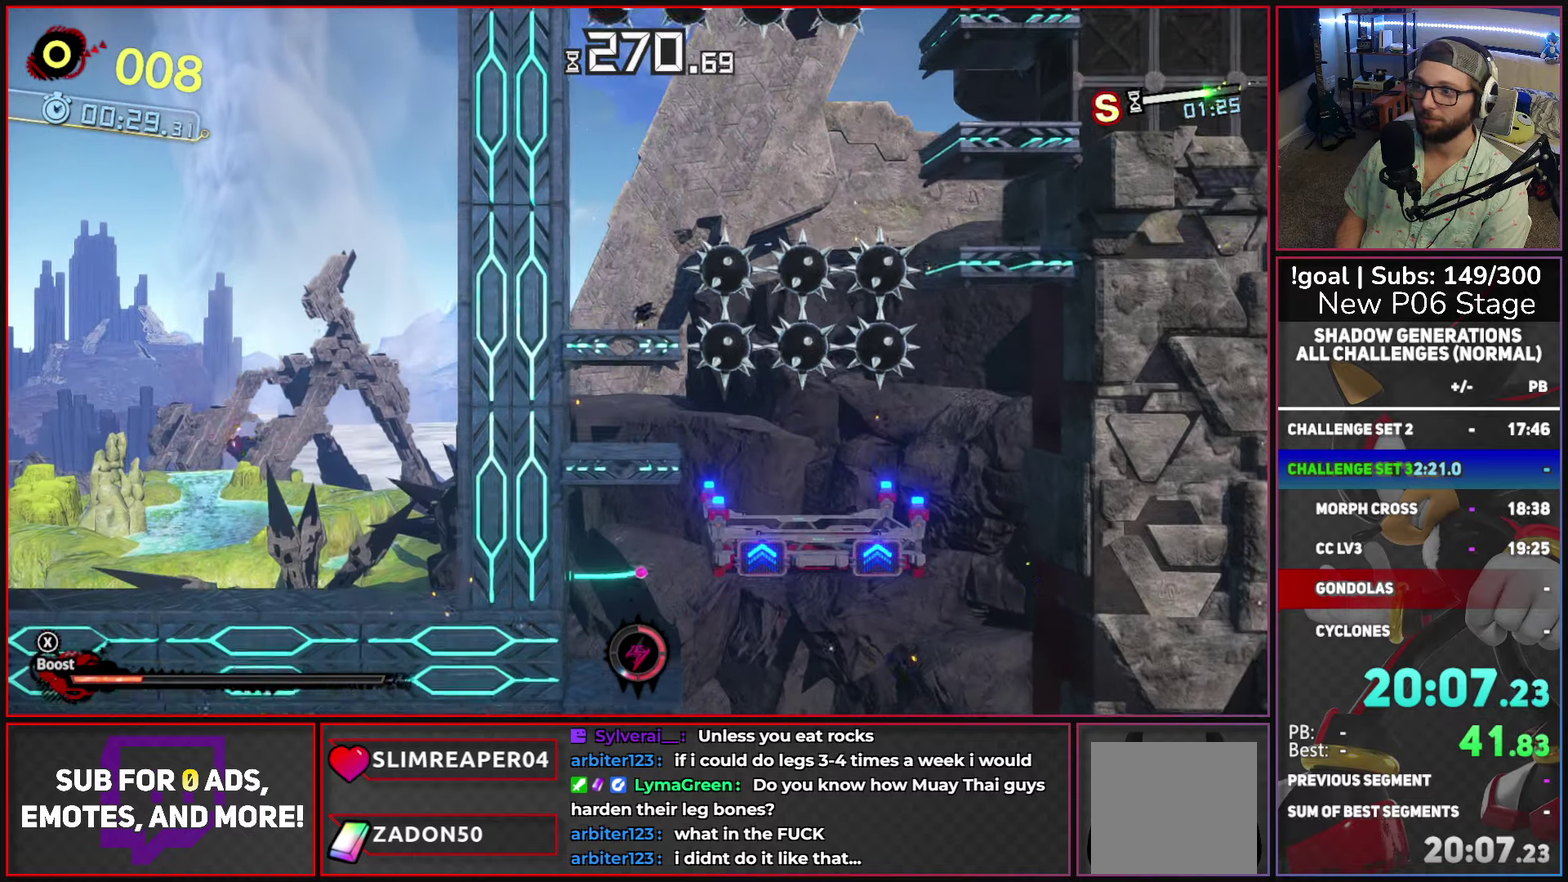
{"buttons": ["A"], "left_stick": "center", "right_stick": "center", "events": [[116, "left_stick", "center"], [200, "B", "down"], [300, "B", "up"], [366, "A", "down"]]}
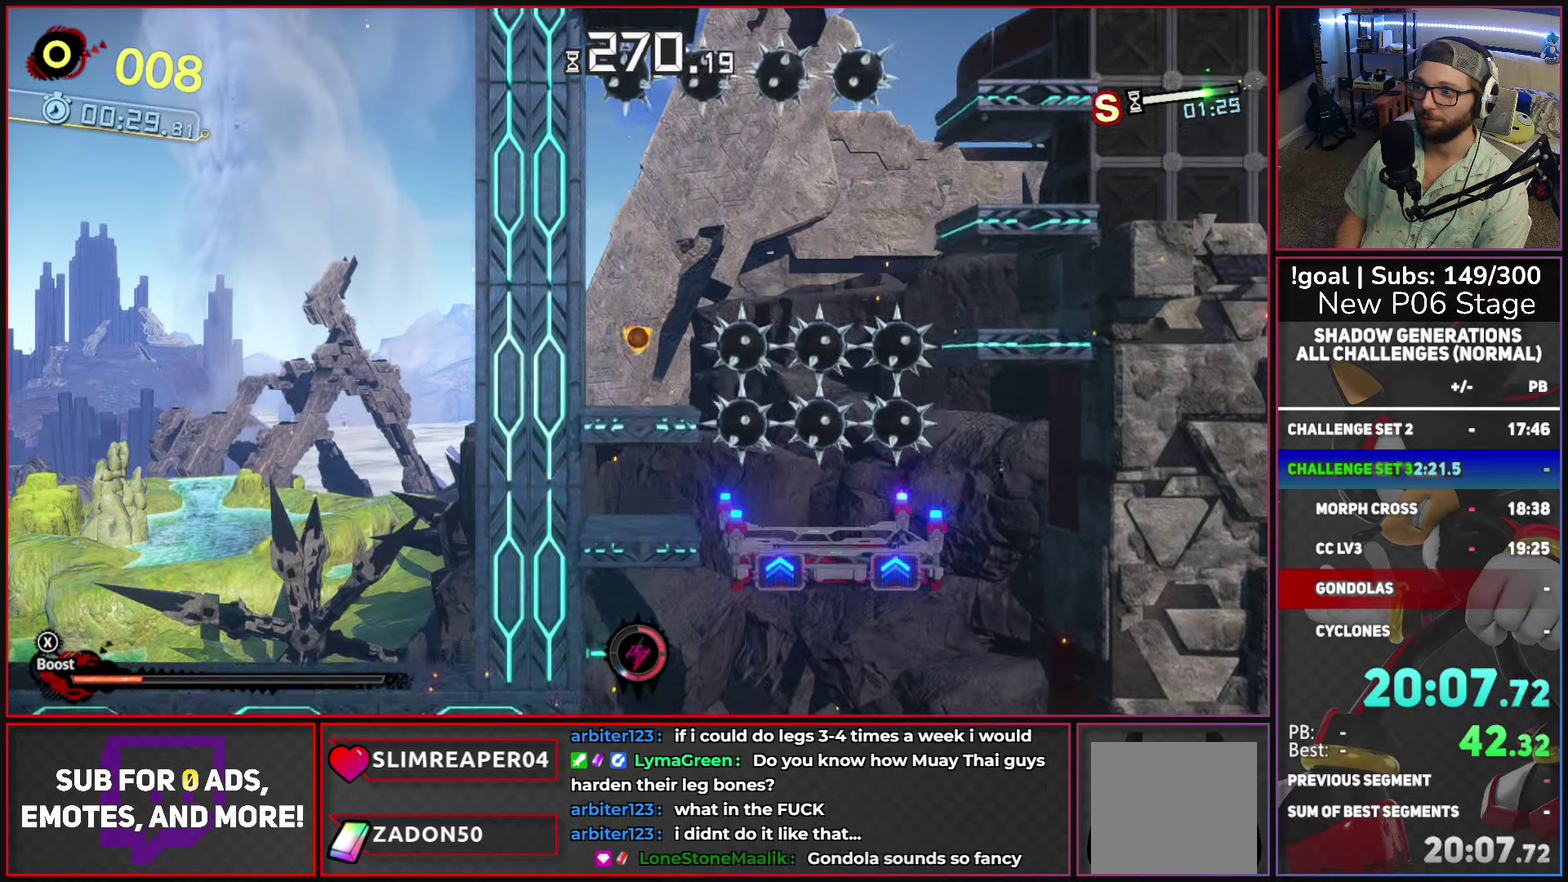
{"buttons": ["A", "X"], "left_stick": "right", "right_stick": "center", "events": [[83, "left_stick", "right"], [200, "A", "up"], [266, "A", "down"], [450, "X", "down"]]}
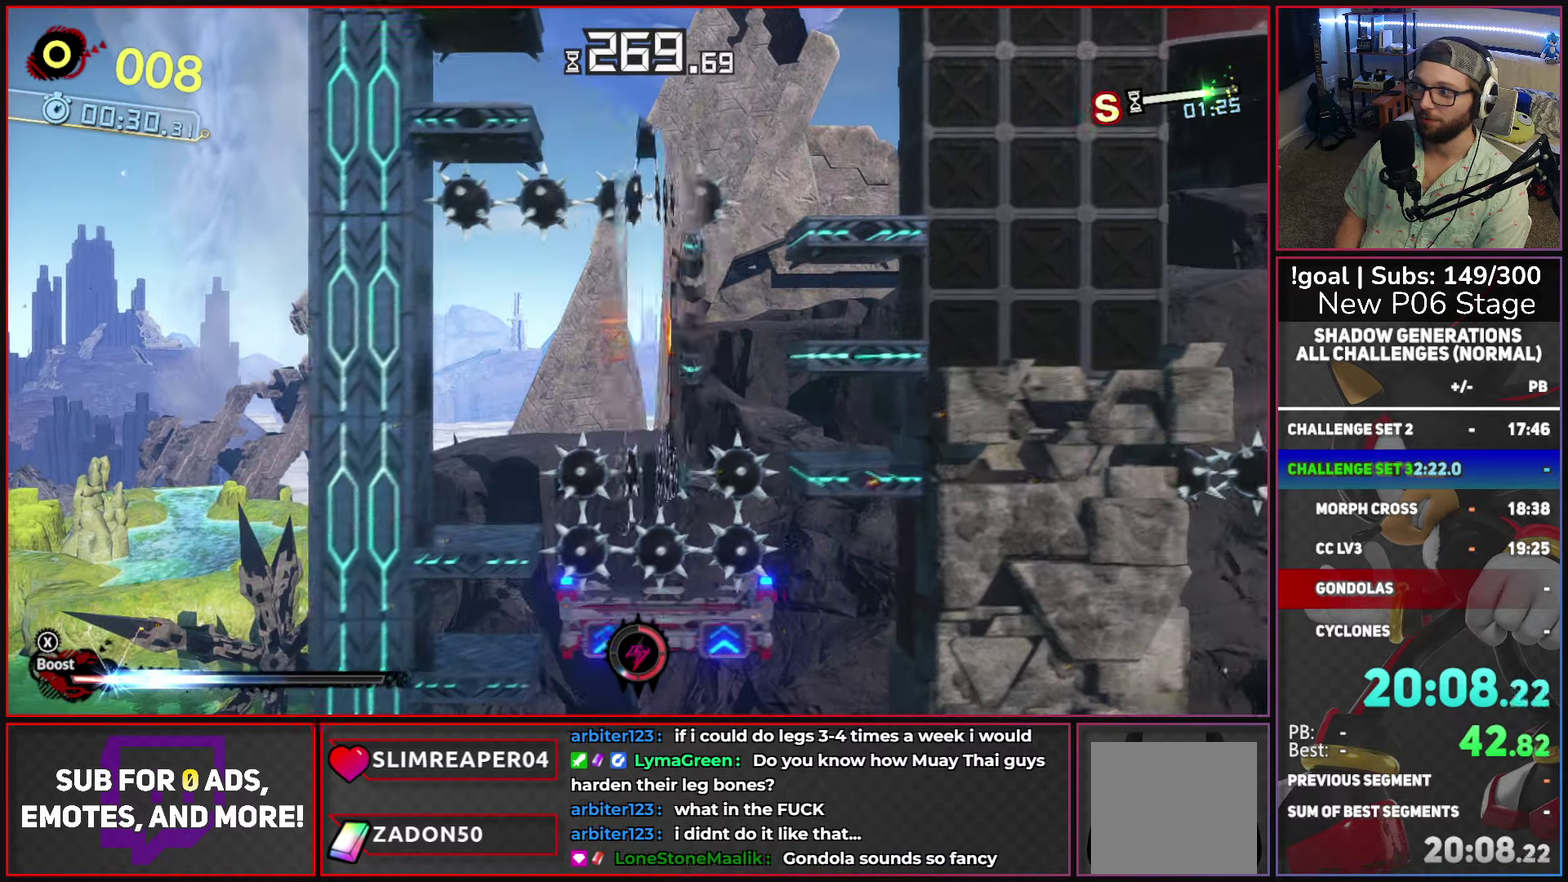
{"buttons": ["A"], "left_stick": "center", "right_stick": "center", "events": [[83, "A", "up"], [133, "X", "up"], [300, "A", "down"], [350, "left_stick", "center"]]}
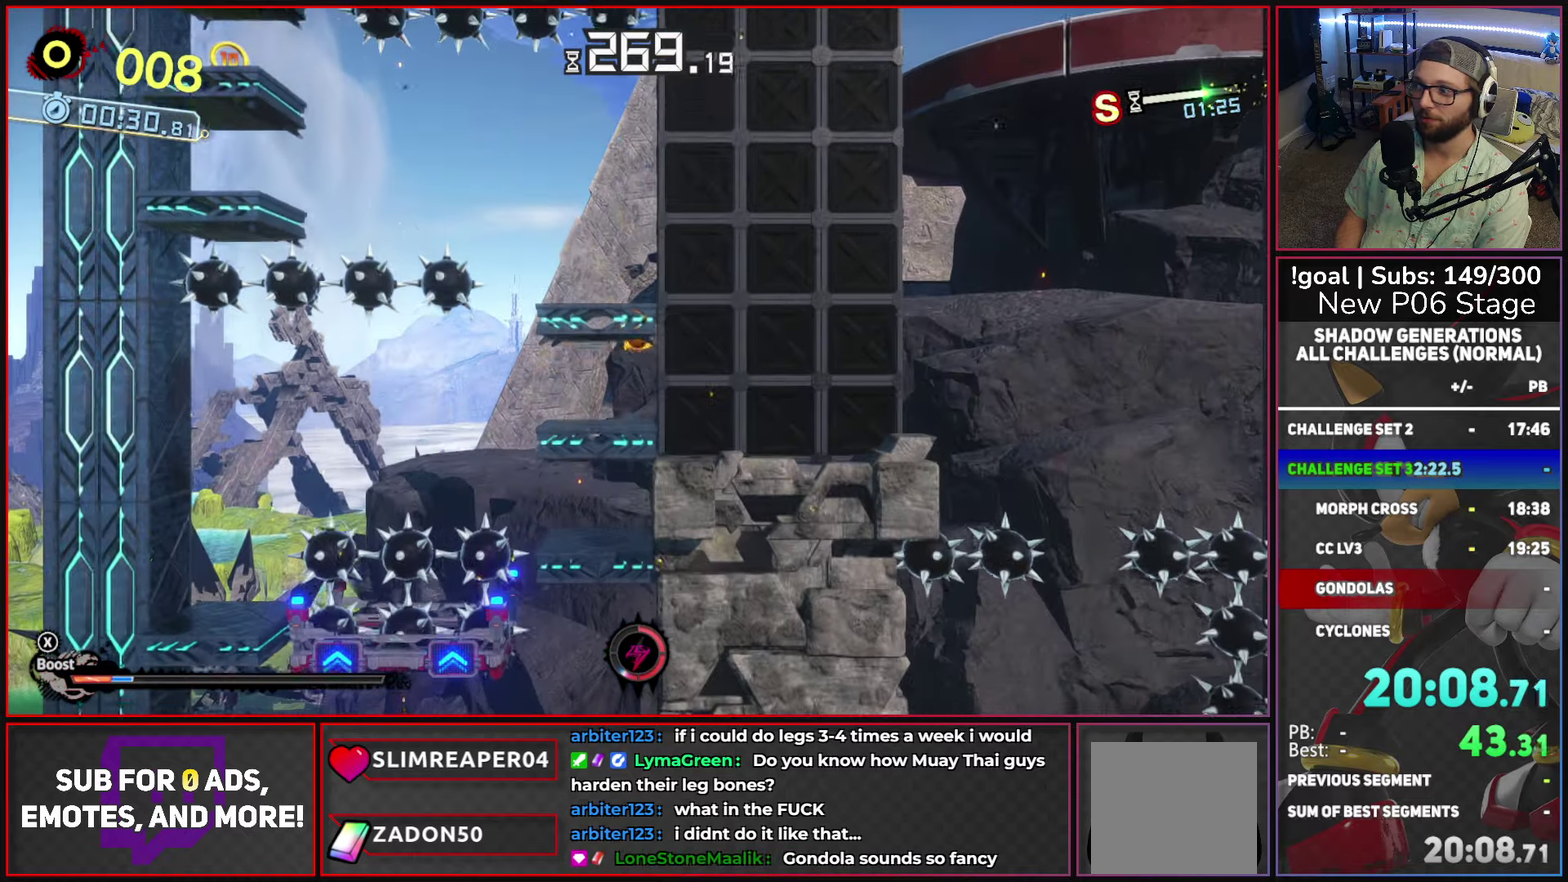
{"buttons": [], "left_stick": "left", "right_stick": "center", "events": [[300, "left_stick", "left"], [366, "A", "up"]]}
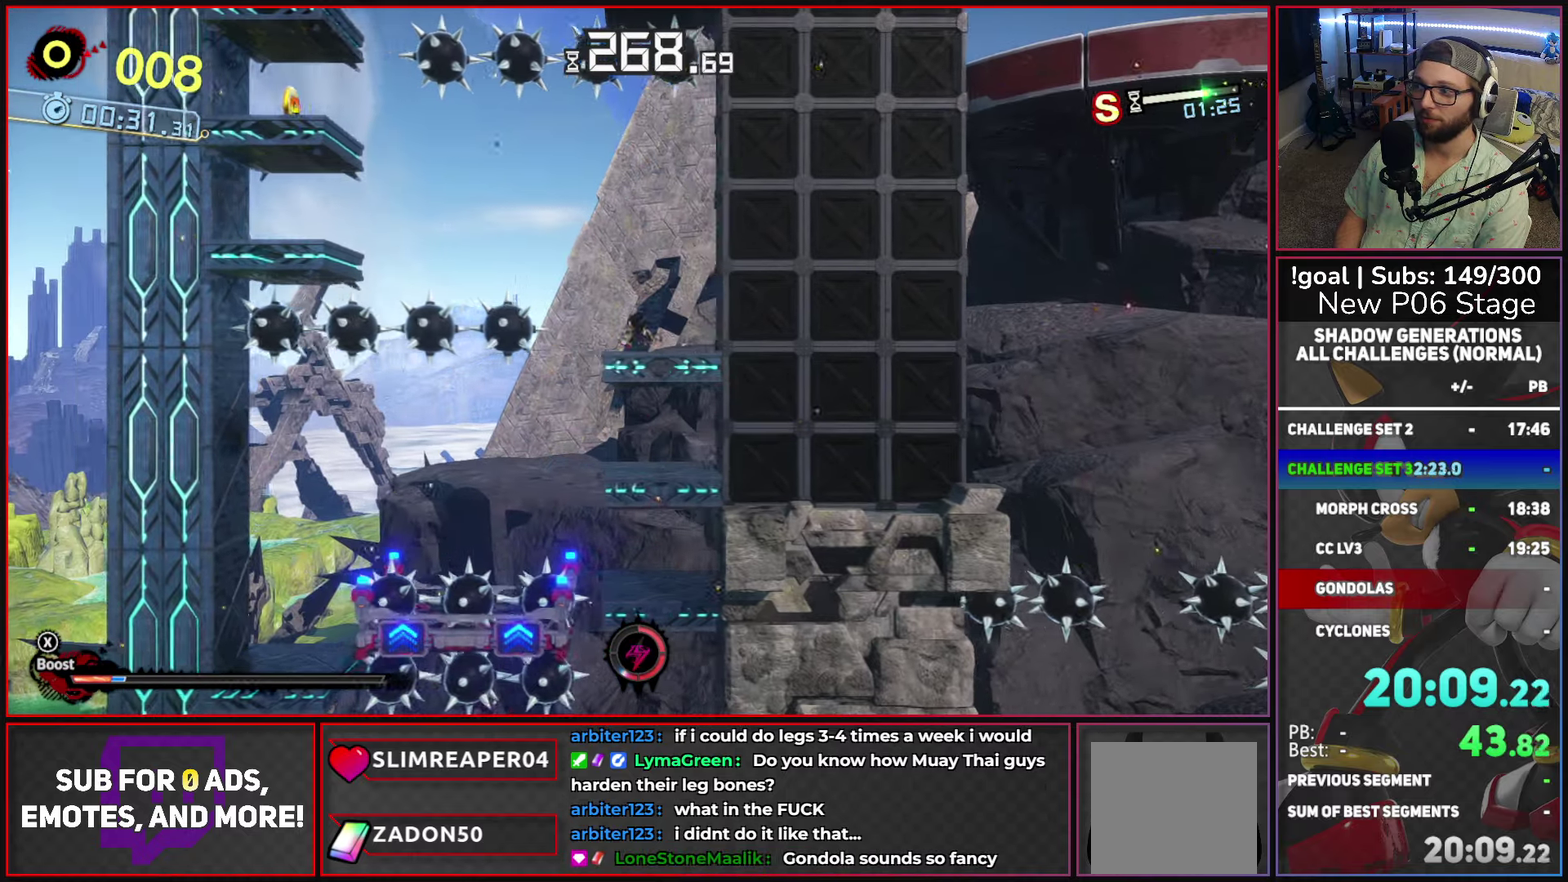
{"buttons": [], "left_stick": "left", "right_stick": "center", "events": [[50, "A", "down"], [433, "A", "up"]]}
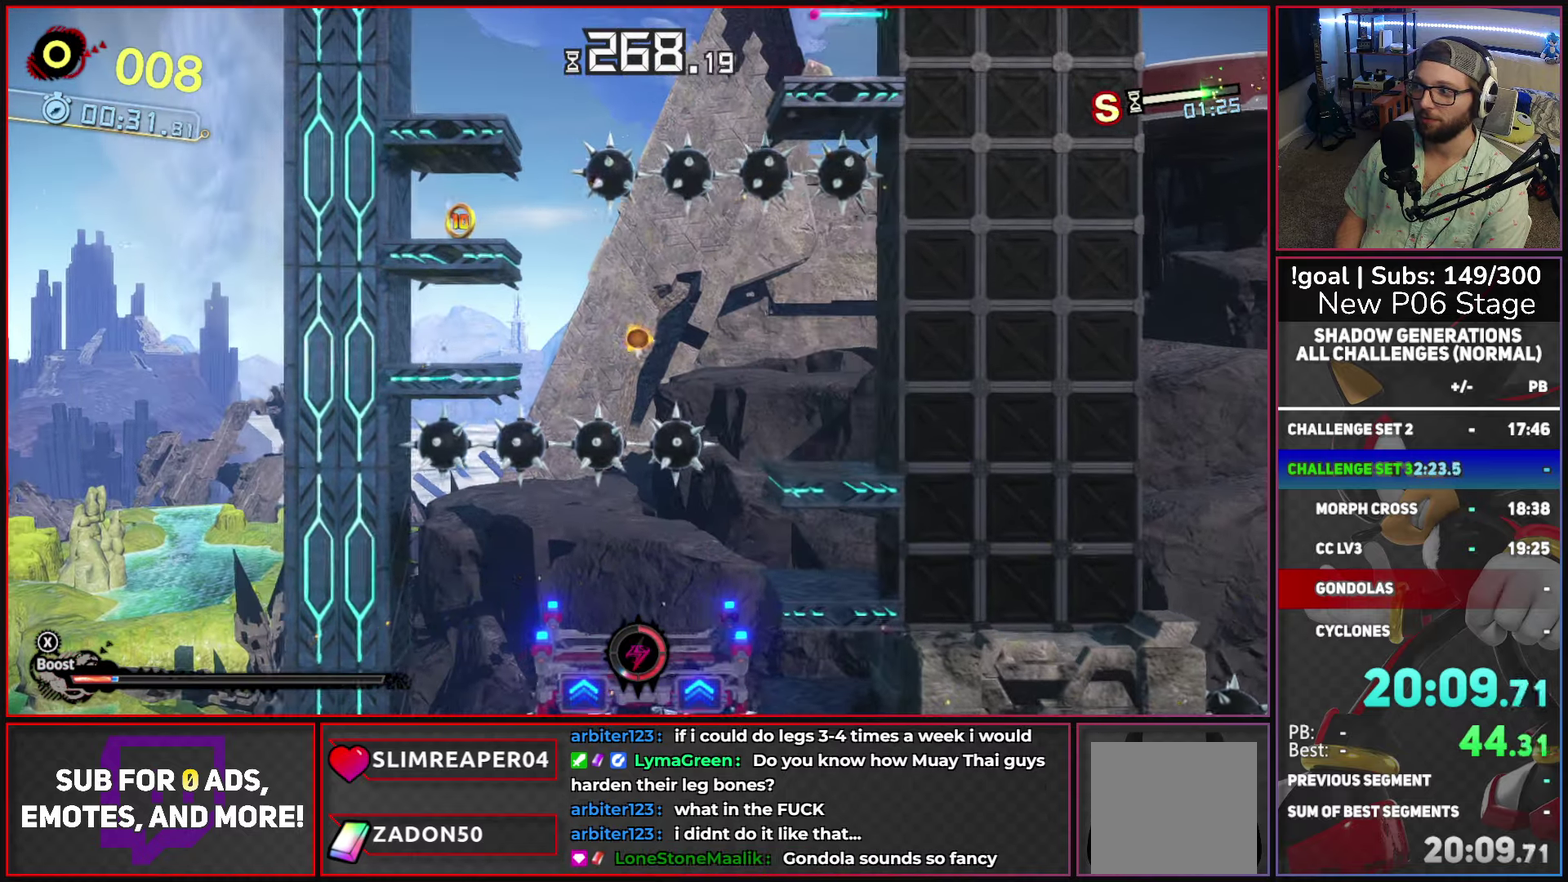
{"buttons": [], "left_stick": "left", "right_stick": "center", "events": [[16, "A", "down"], [383, "A", "up"]]}
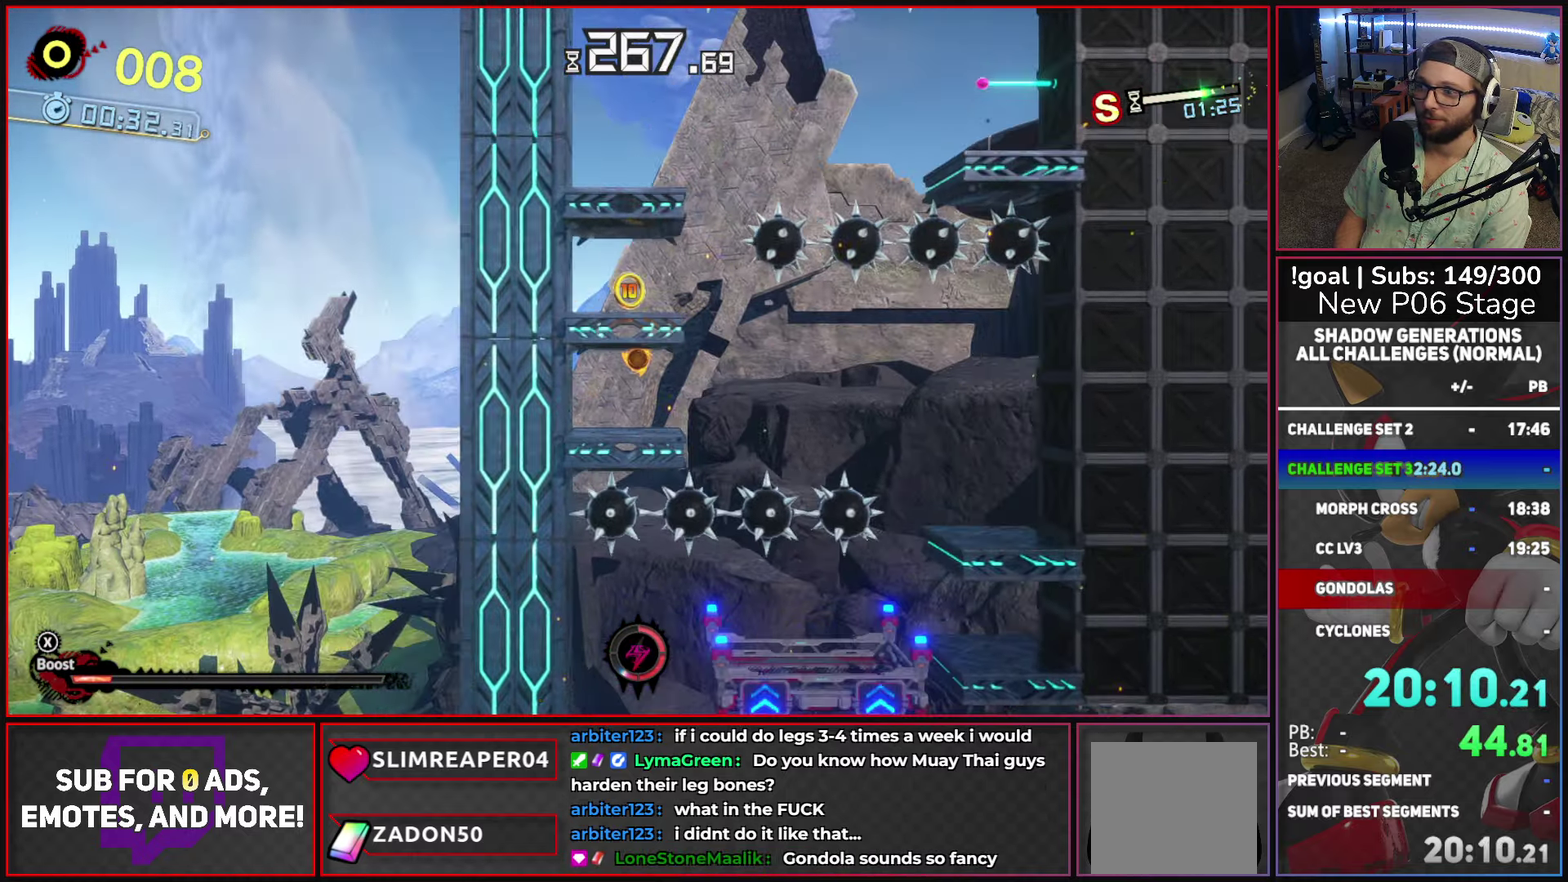
{"buttons": ["A"], "left_stick": "center", "right_stick": "center", "events": [[33, "B", "down"], [133, "B", "up"], [133, "left_stick", "up-left"], [200, "A", "down"], [216, "left_stick", "center"]]}
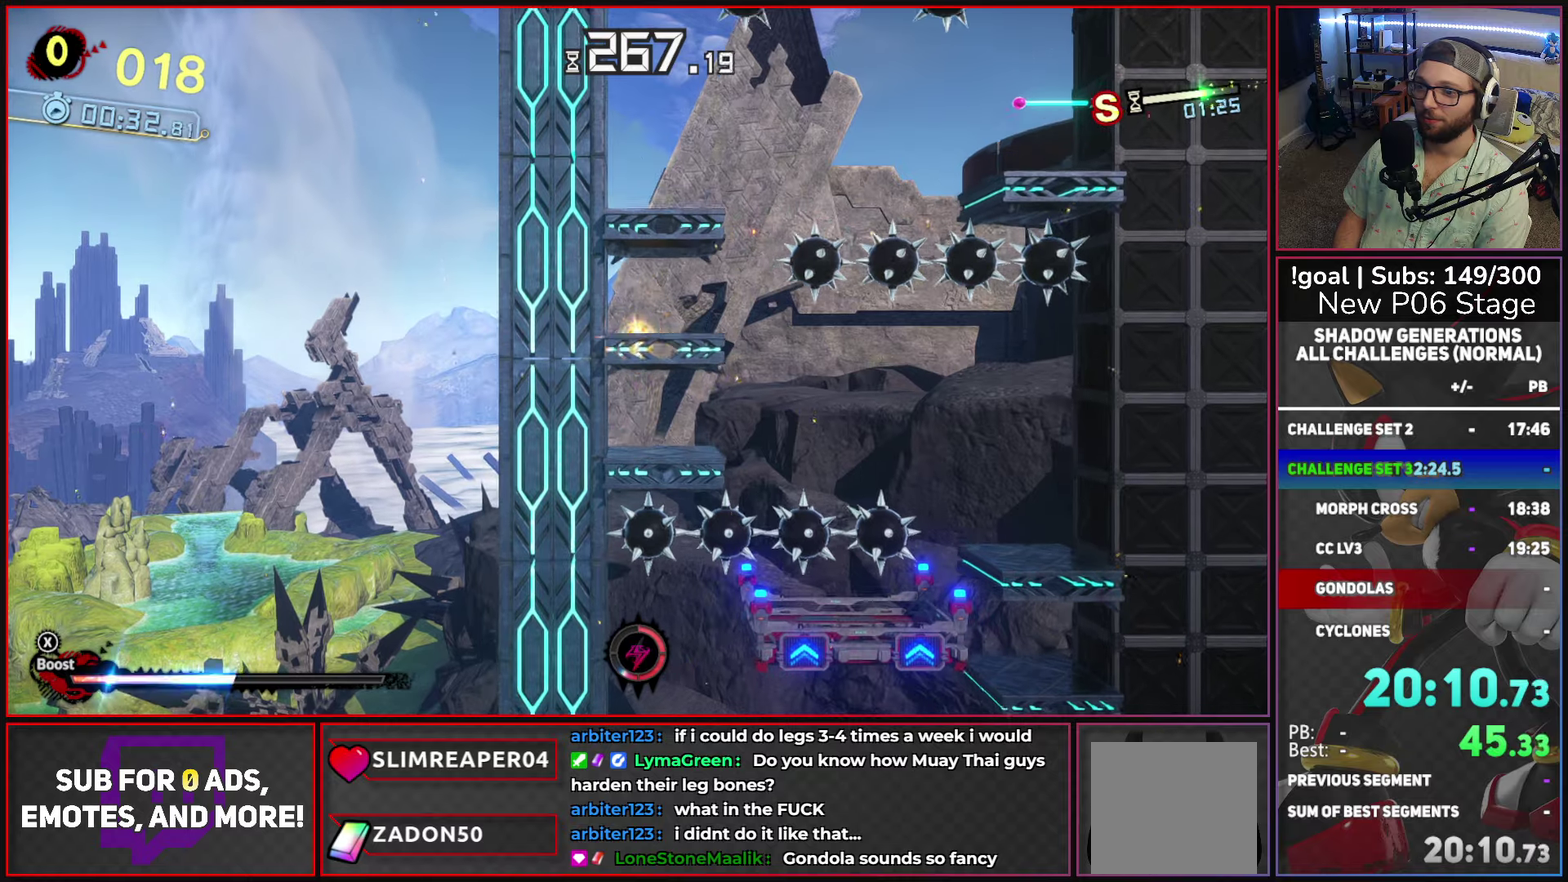
{"buttons": ["A"], "left_stick": "center", "right_stick": "center", "events": [[100, "A", "up"], [183, "B", "down"], [283, "B", "up"], [333, "A", "down"]]}
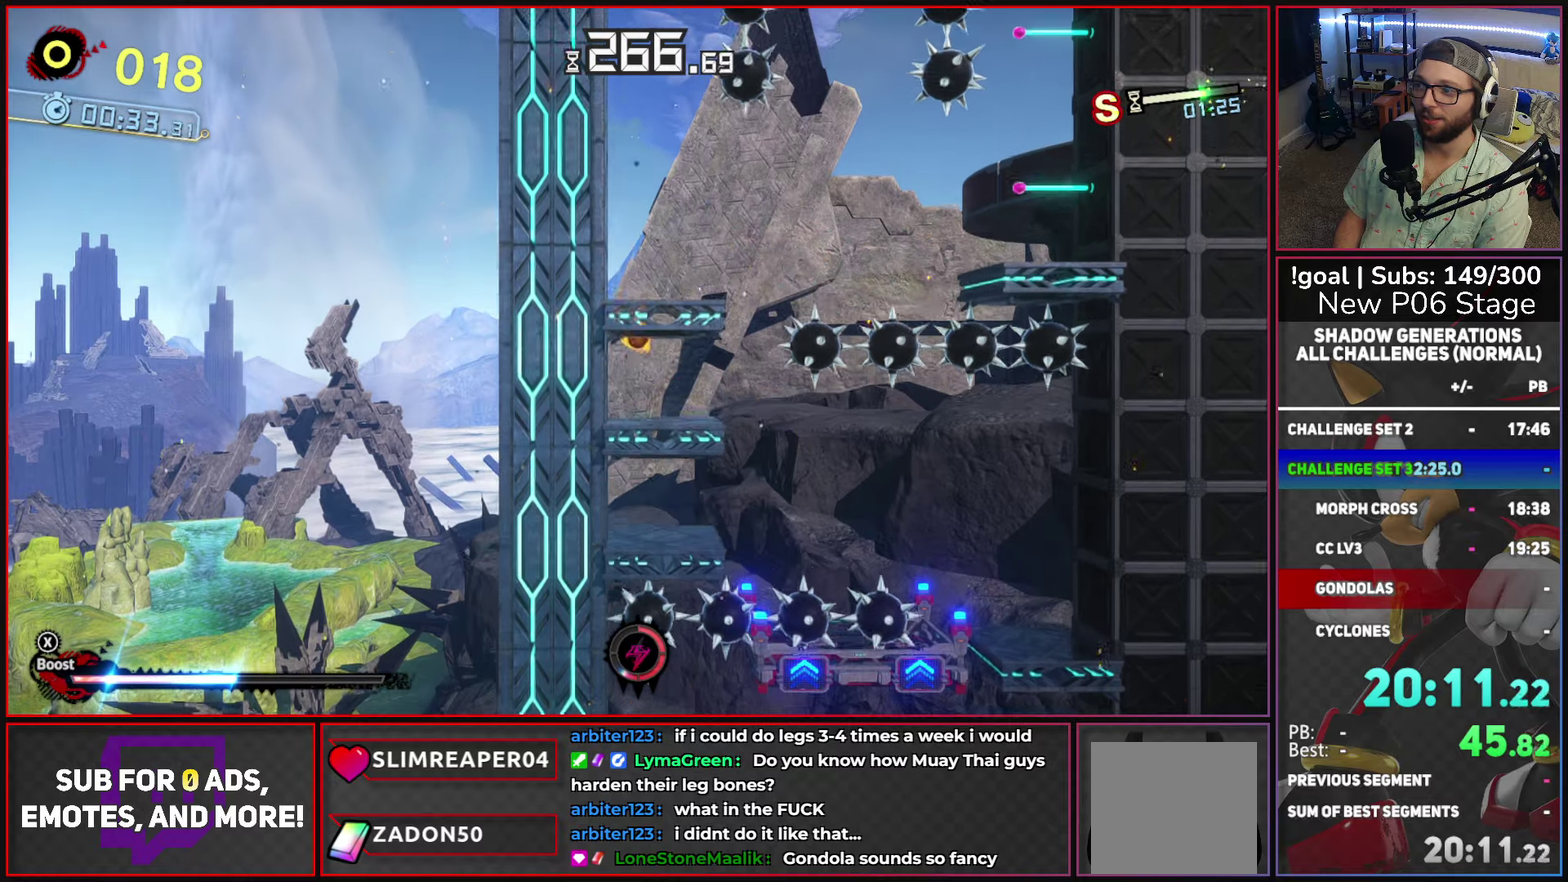
{"buttons": [], "left_stick": "right", "right_stick": "center", "events": [[216, "A", "up"], [416, "left_stick", "right"]]}
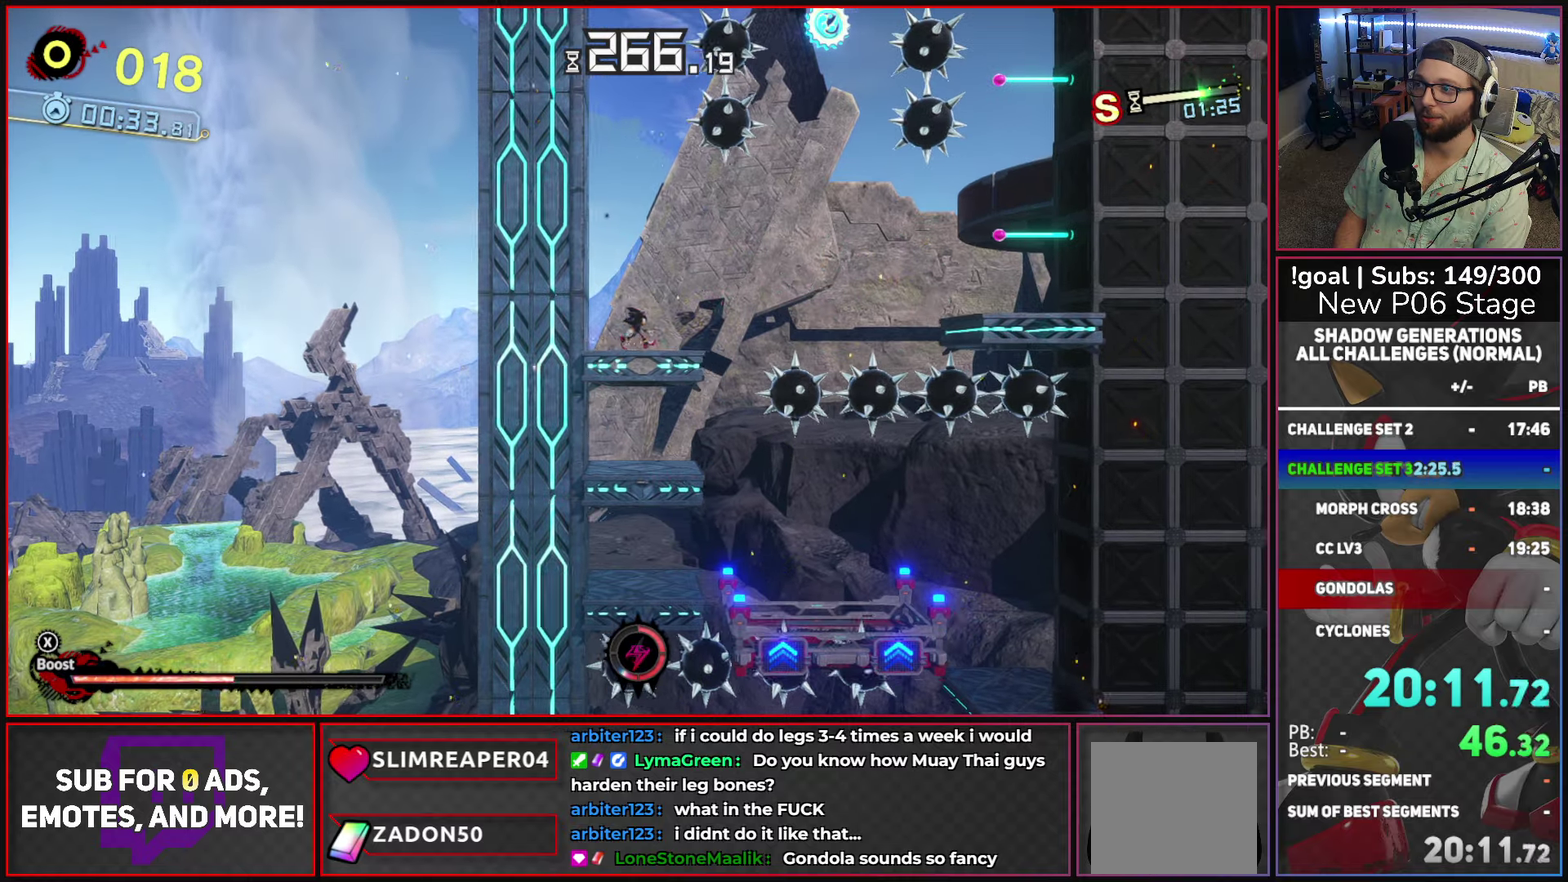
{"buttons": [], "left_stick": "right", "right_stick": "center", "events": [[116, "X", "down"], [133, "A", "down"], [283, "A", "up"], [300, "X", "up"]]}
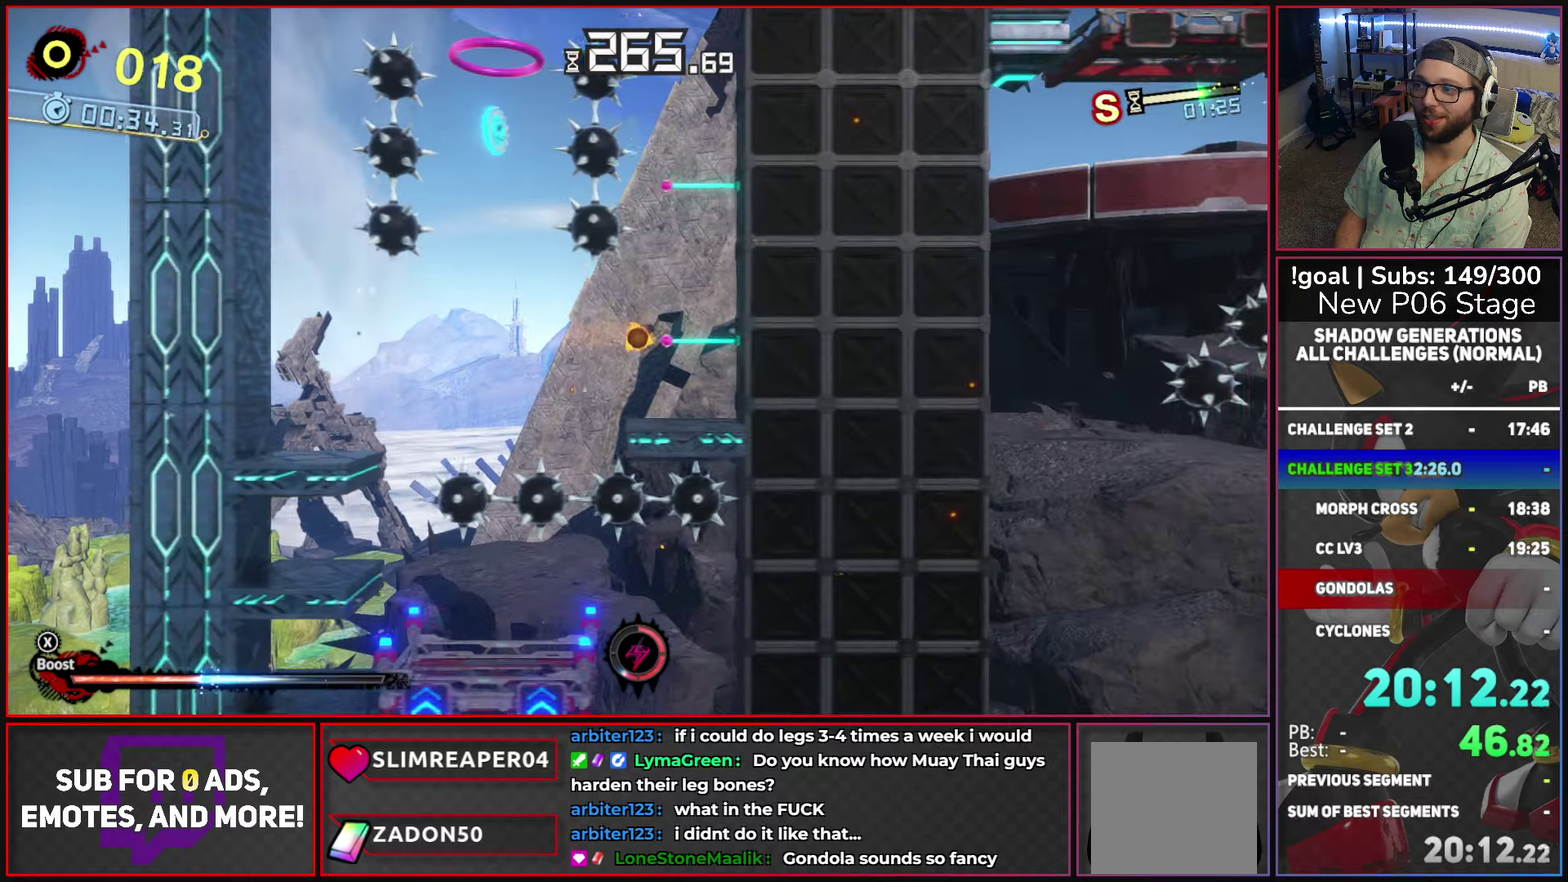
{"buttons": [], "left_stick": "center", "right_stick": "center", "events": [[300, "left_stick", "center"], [383, "left_stick", "left"], [500, "left_stick", "center"]]}
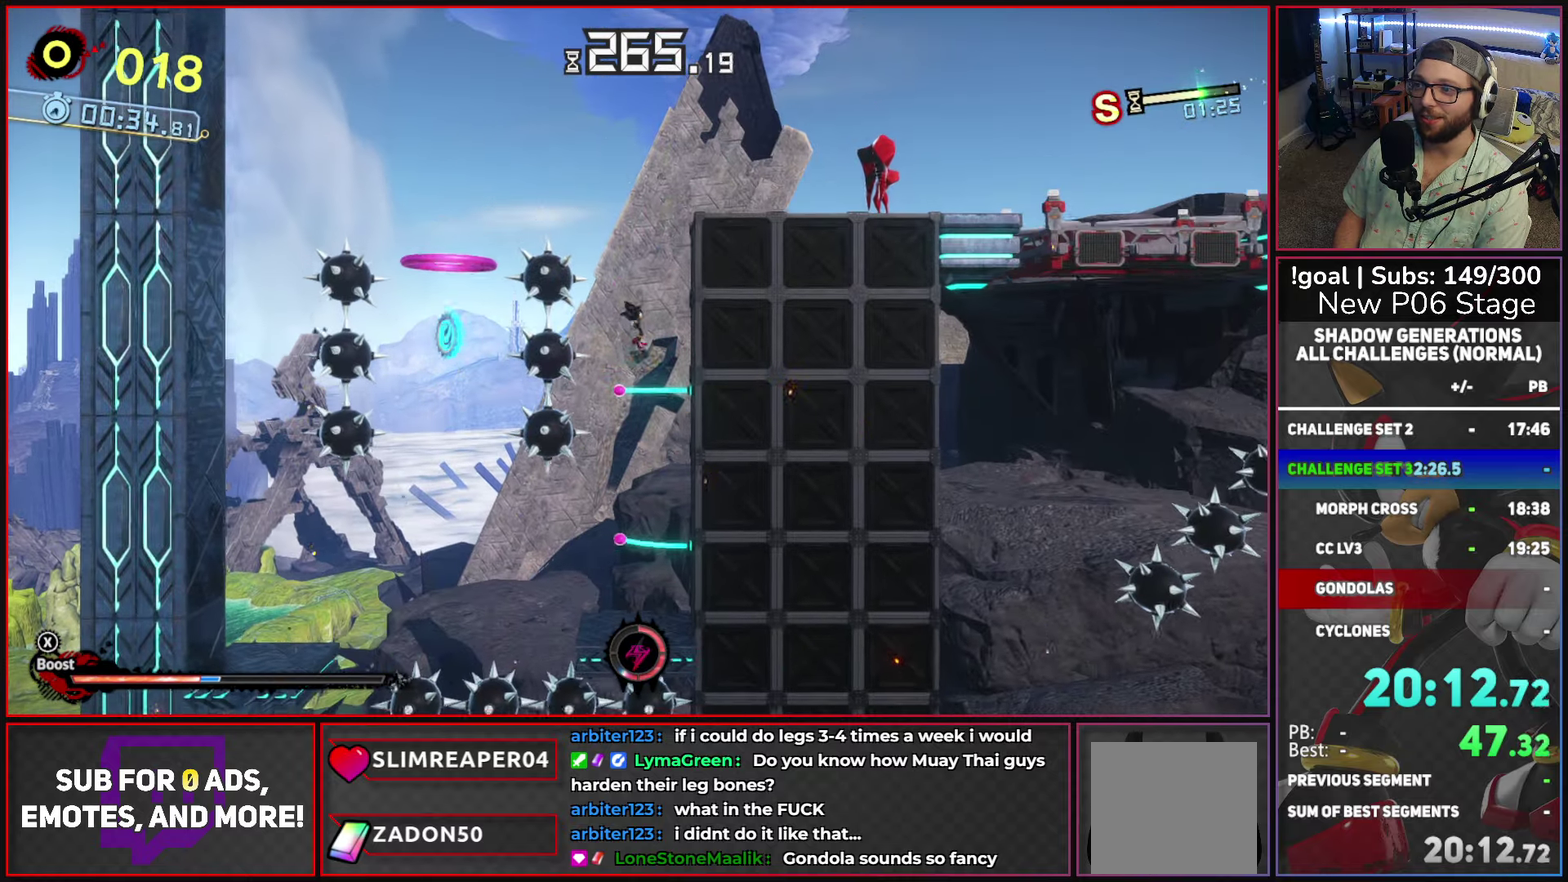
{"buttons": ["X"], "left_stick": "right", "right_stick": "center", "events": [[50, "B", "down"], [50, "left_stick", "right"], [216, "B", "up"], [500, "X", "down"]]}
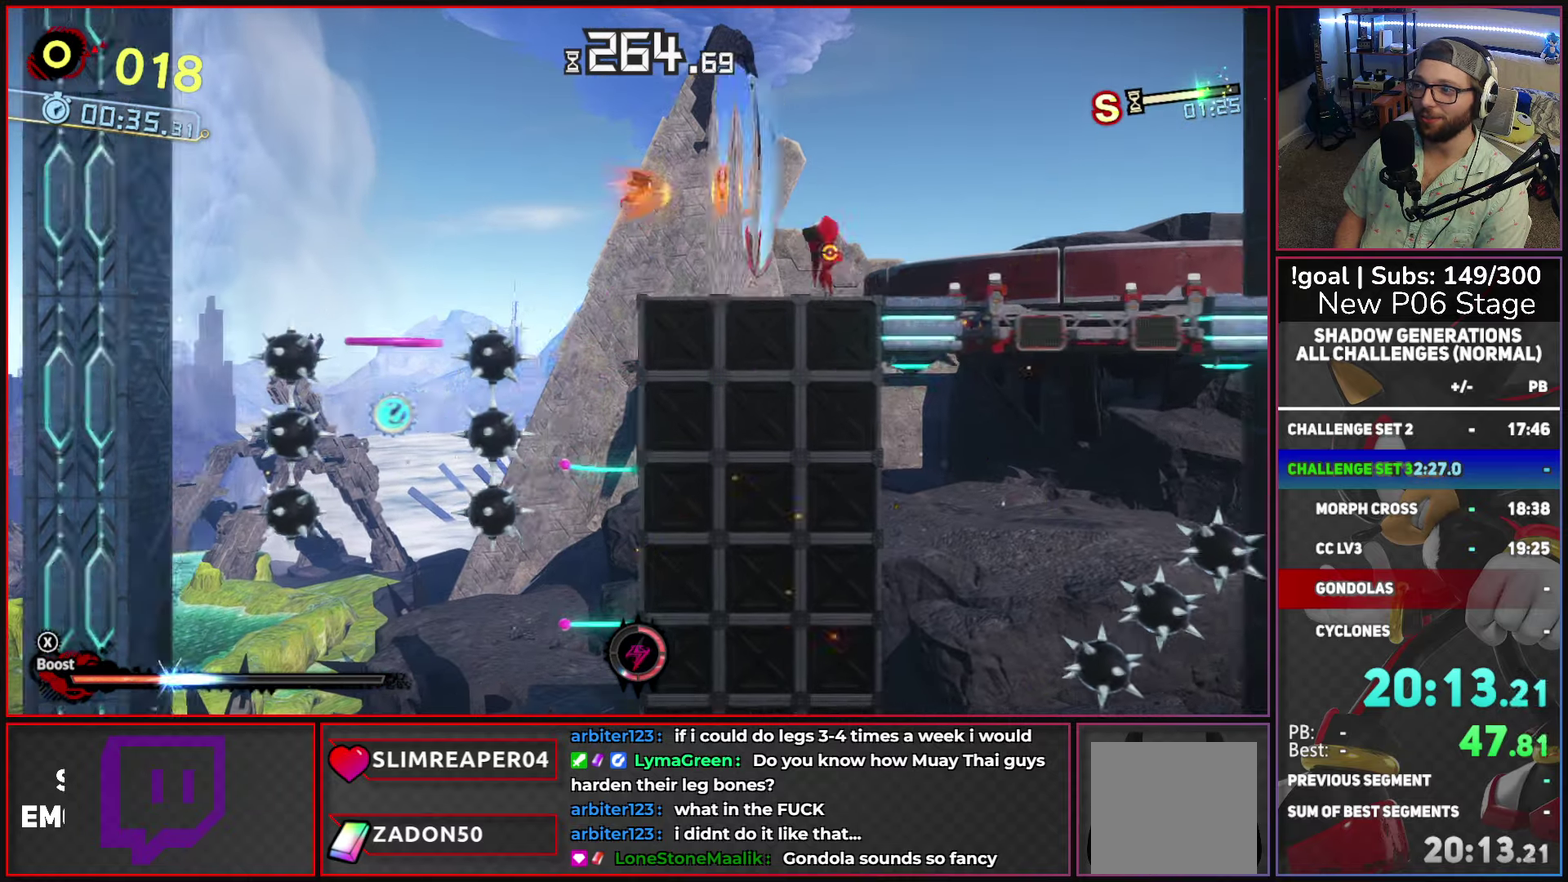
{"buttons": [], "left_stick": "right", "right_stick": "center", "events": [[150, "X", "up"], [250, "B", "down"], [500, "B", "up"]]}
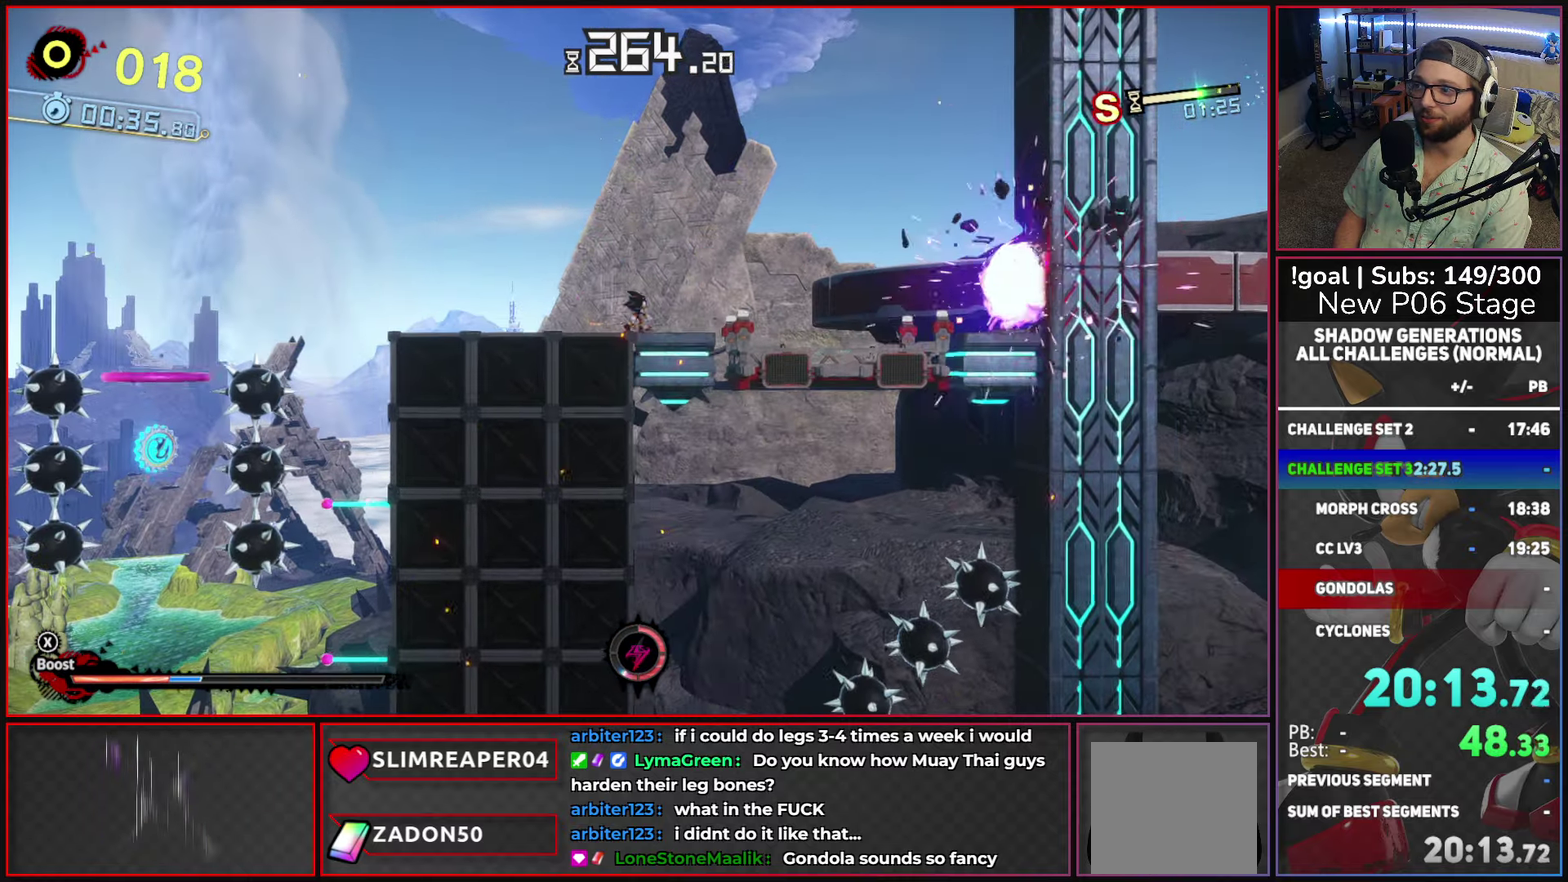
{"buttons": [], "left_stick": "center", "right_stick": "center", "events": [[500, "left_stick", "center"]]}
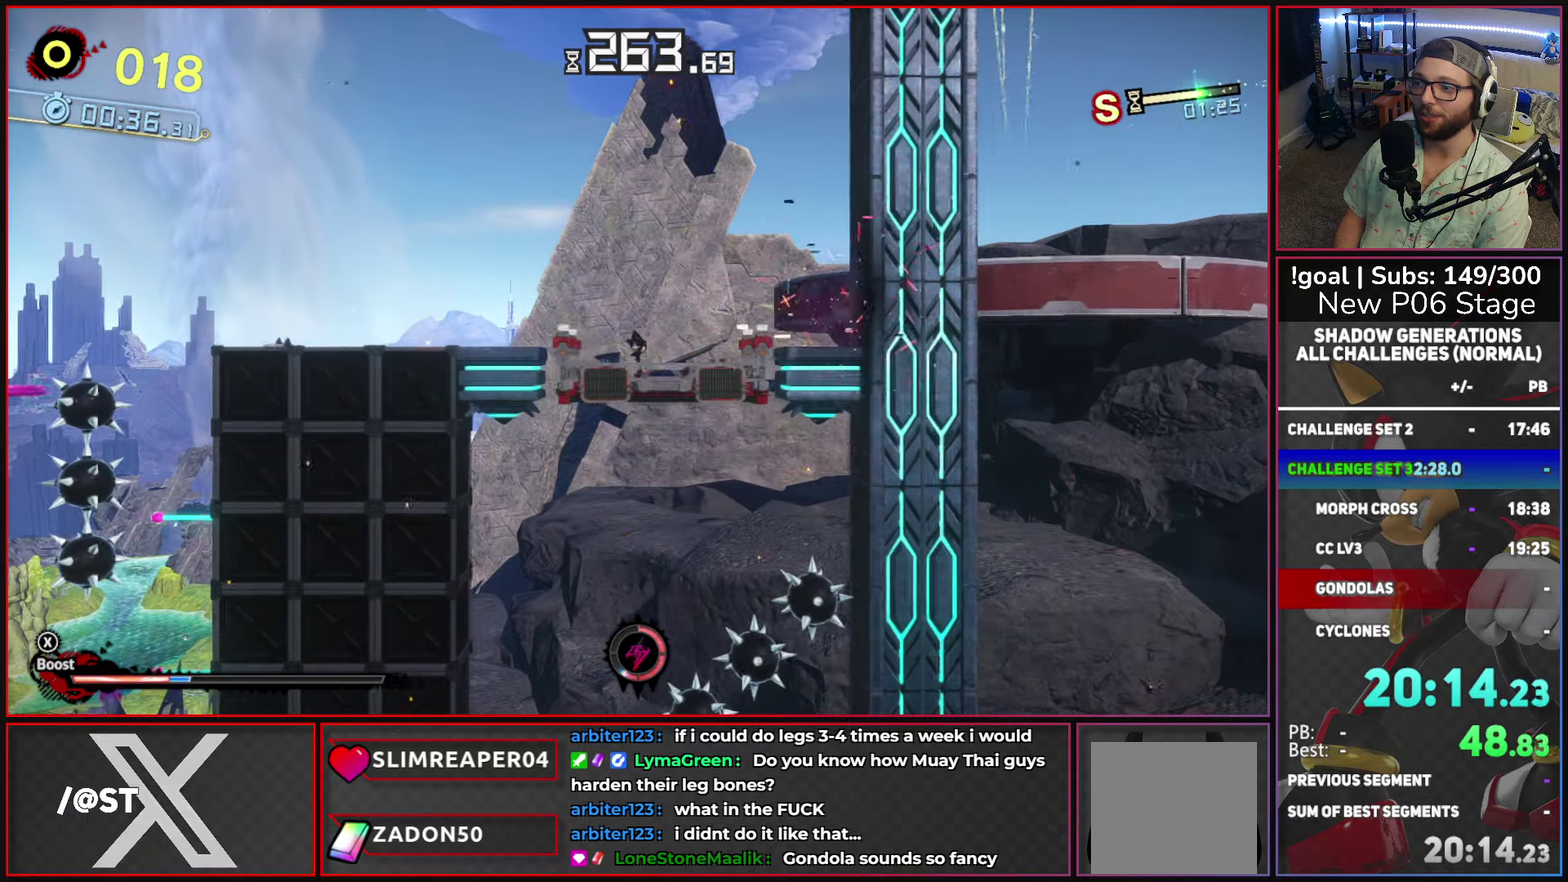
{"buttons": [], "left_stick": "center", "right_stick": "center", "events": [[83, "left_stick", "left"], [300, "left_stick", "center"]]}
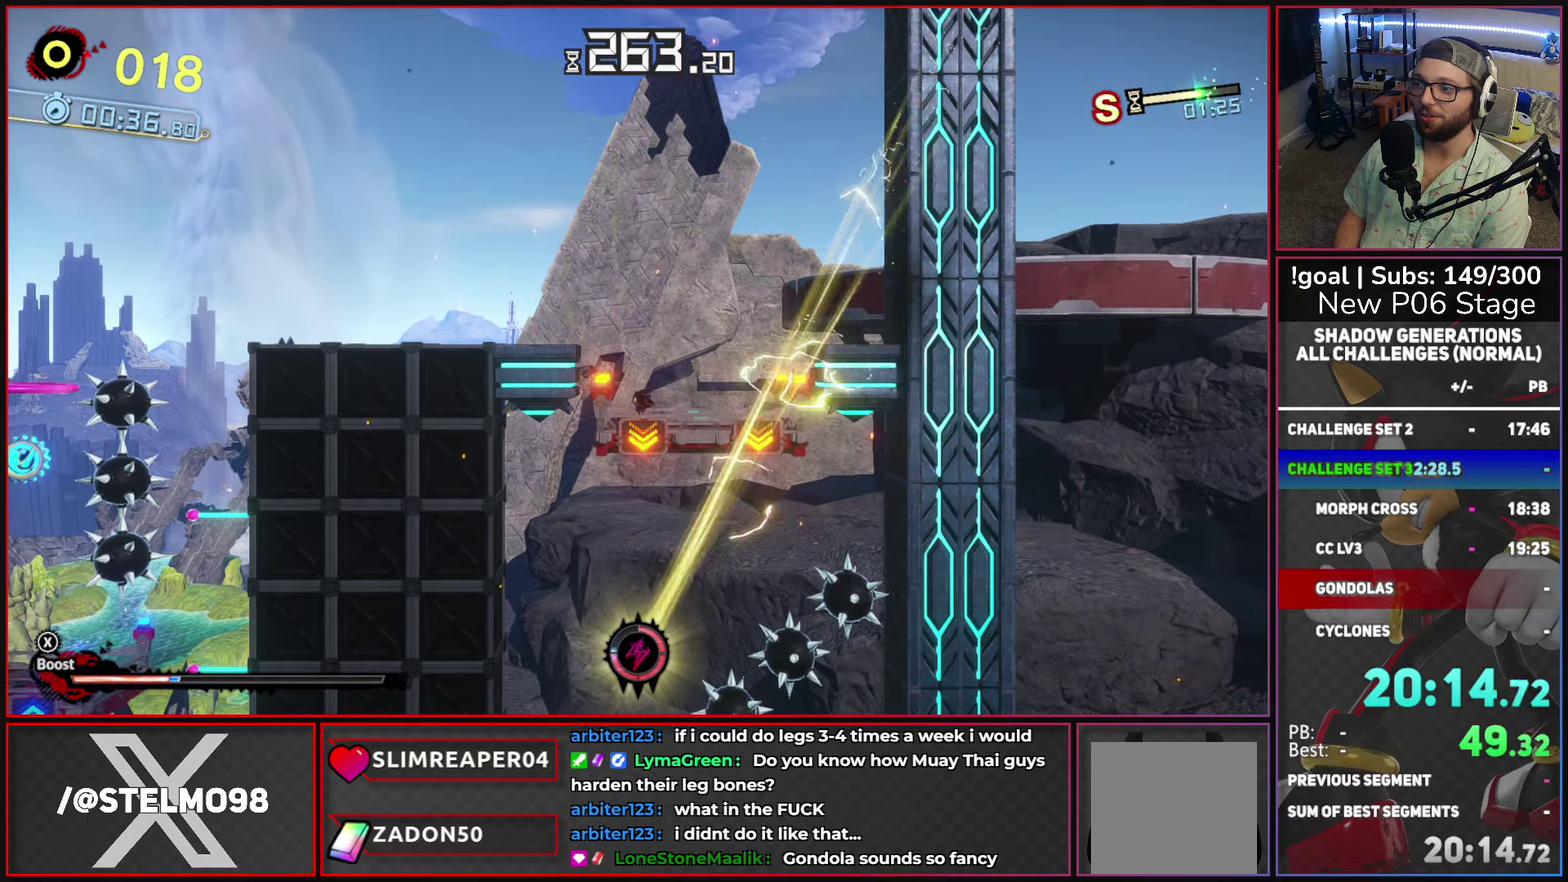
{"buttons": [], "left_stick": "center", "right_stick": "center", "events": []}
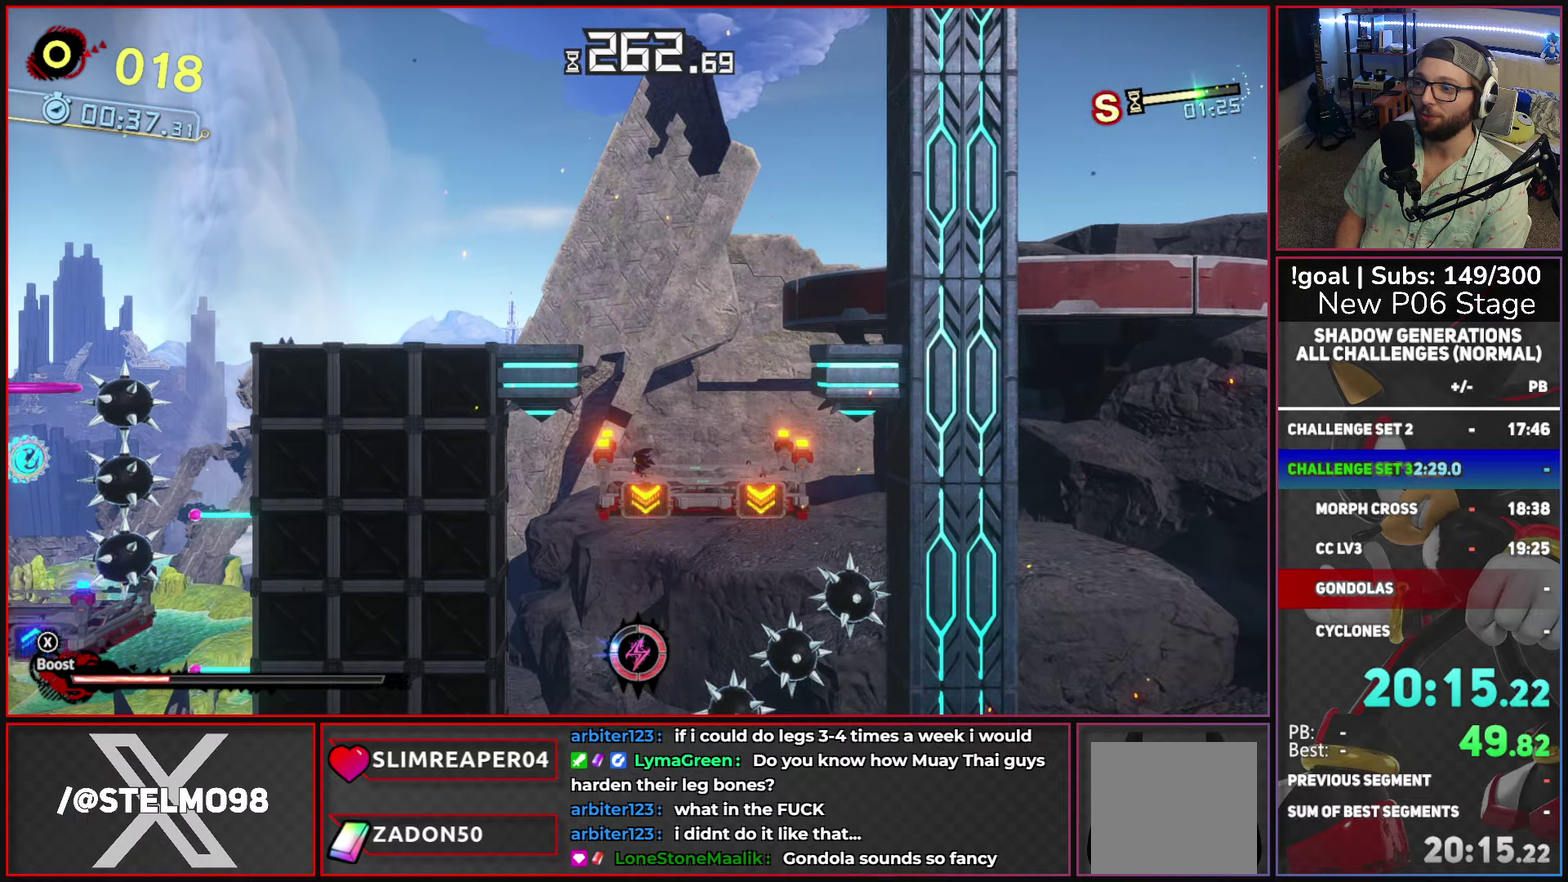
{"buttons": [], "left_stick": "left", "right_stick": "center", "events": [[33, "left_stick", "left"], [166, "A", "down"], [216, "A", "up"]]}